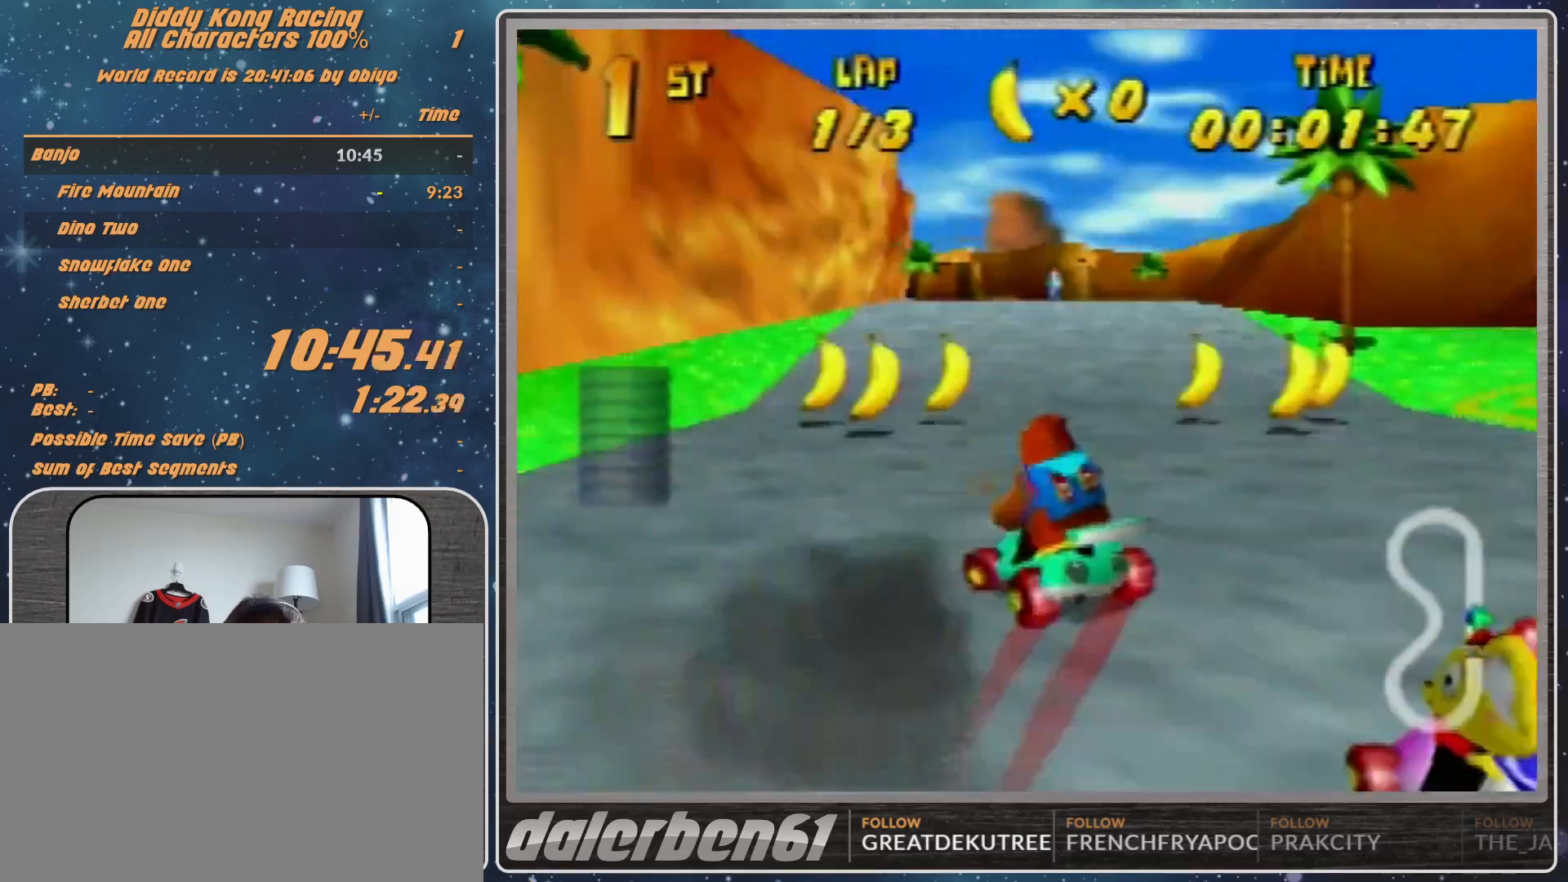
Gameplay with a controller (Nintendo layout); each line is a JSON object with the inputs held at the frame after it. "events" lists button and stick changes between this image and that frame as [ms after this image, input, new state], when the widget could be followed in between. Not read: L1 L3 R3.
{"buttons": ["A"], "left_stick": "up-right", "events": [[100, "A", "up"], [100, "left_stick", "up-left"], [233, "A", "down"], [267, "A", "up"], [267, "left_stick", "up-right"], [333, "R1", "up"], [367, "A", "down"], [433, "A", "up"], [500, "A", "down"]]}
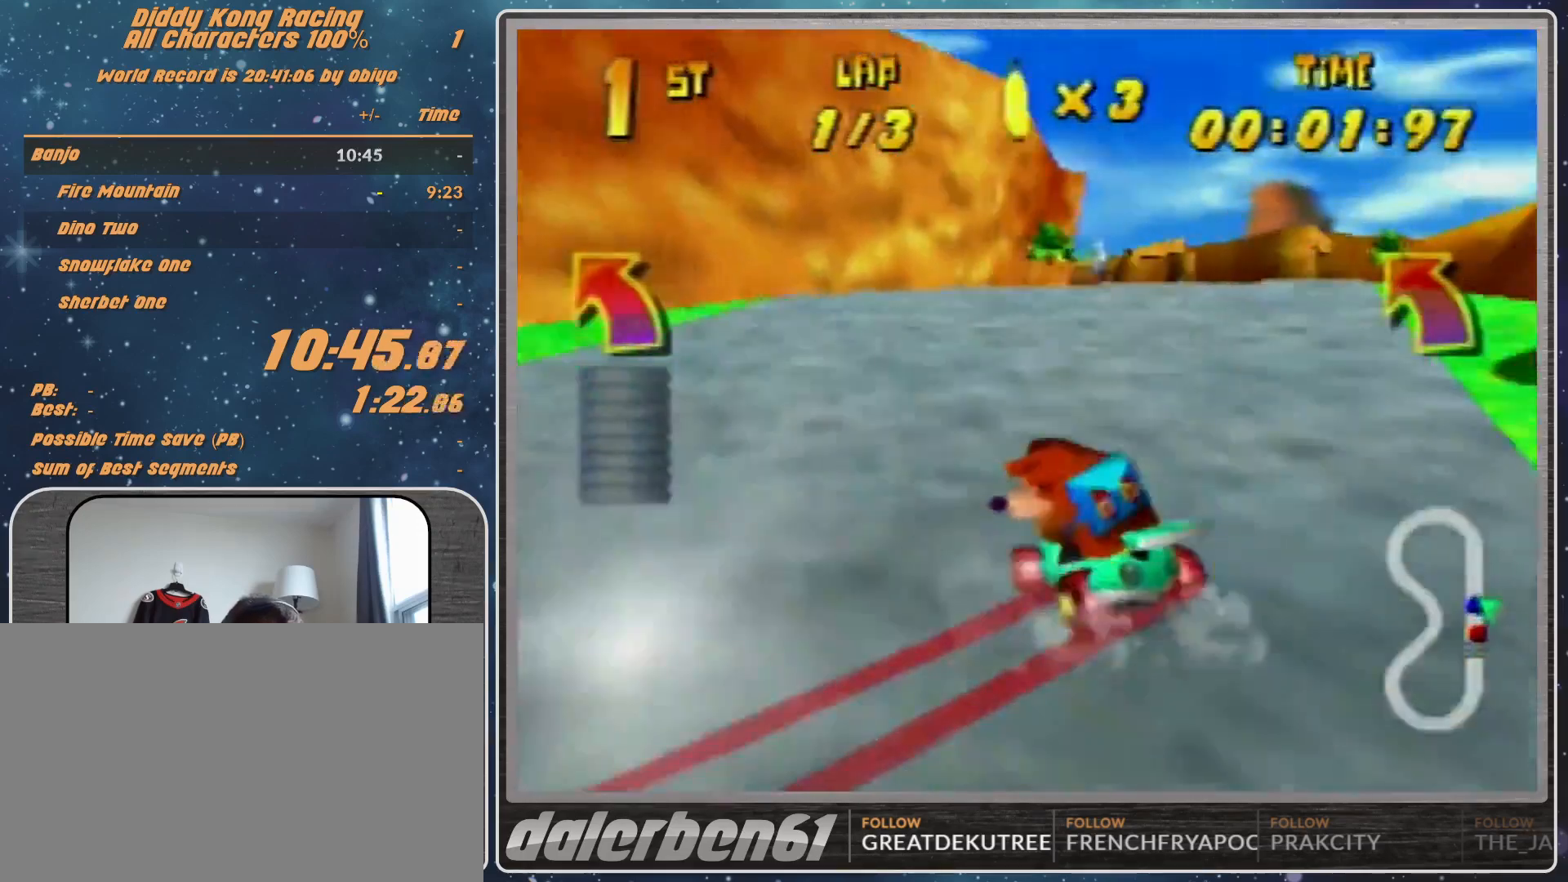
{"buttons": ["A"], "left_stick": "center", "events": [[67, "A", "up"], [167, "A", "down"], [233, "A", "up"], [333, "A", "down"], [333, "left_stick", "center"], [433, "A", "up"], [500, "A", "down"]]}
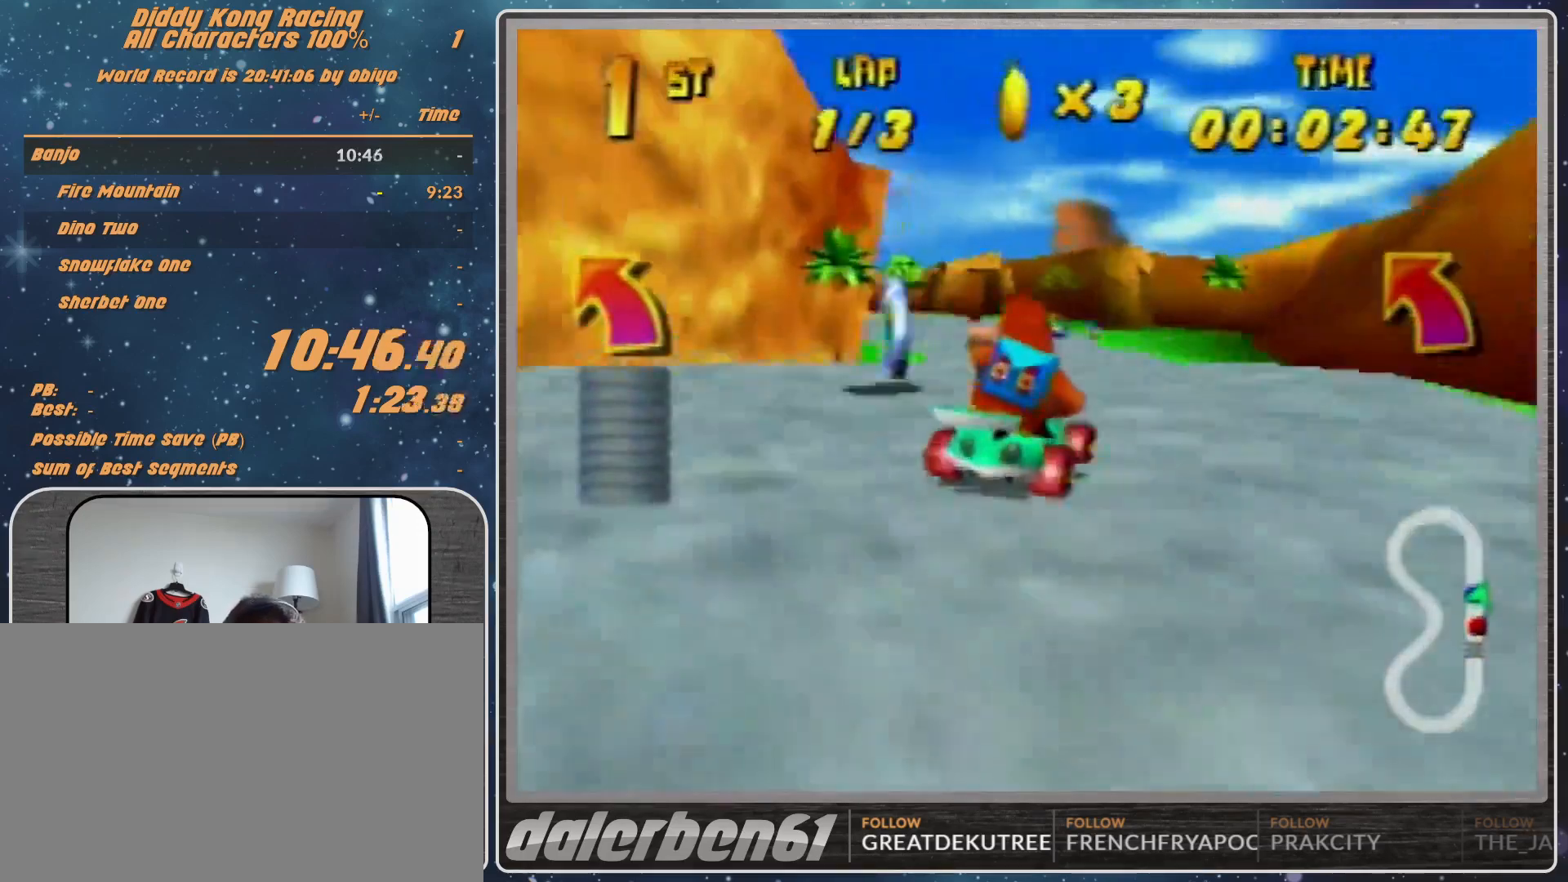
{"buttons": ["R1"], "left_stick": "left", "events": [[67, "A", "up"], [67, "left_stick", "left"], [167, "A", "down"], [233, "R1", "down"], [267, "A", "up"], [400, "A", "down"], [467, "A", "up"]]}
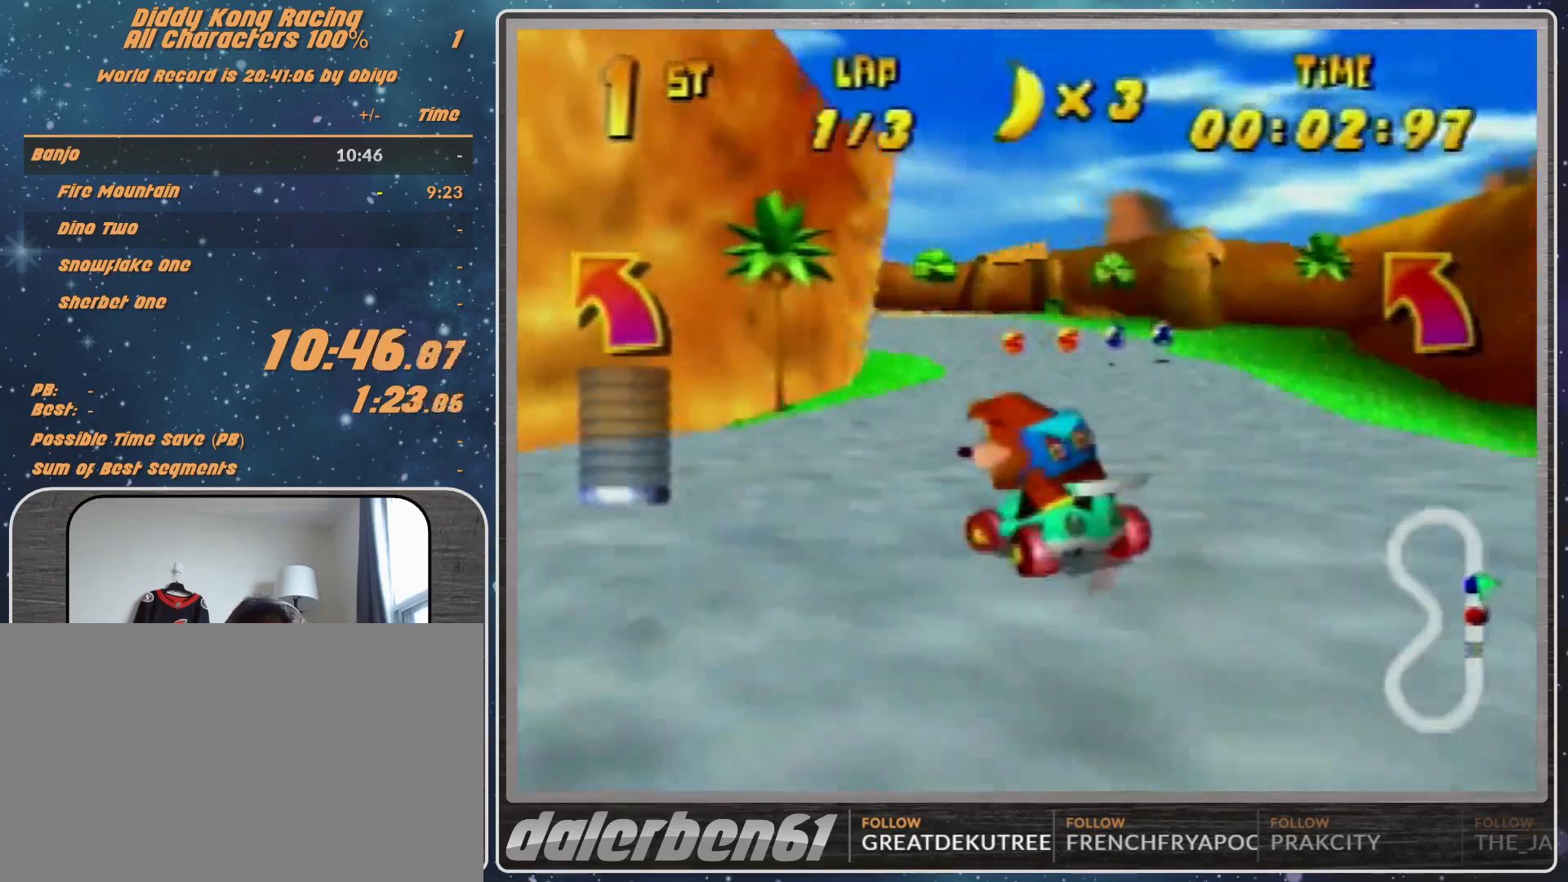
{"buttons": ["R1"], "left_stick": "up-left", "events": [[33, "A", "down"], [67, "A", "up"], [67, "left_stick", "up-right"], [367, "A", "down"], [433, "A", "up"], [433, "left_stick", "up-left"]]}
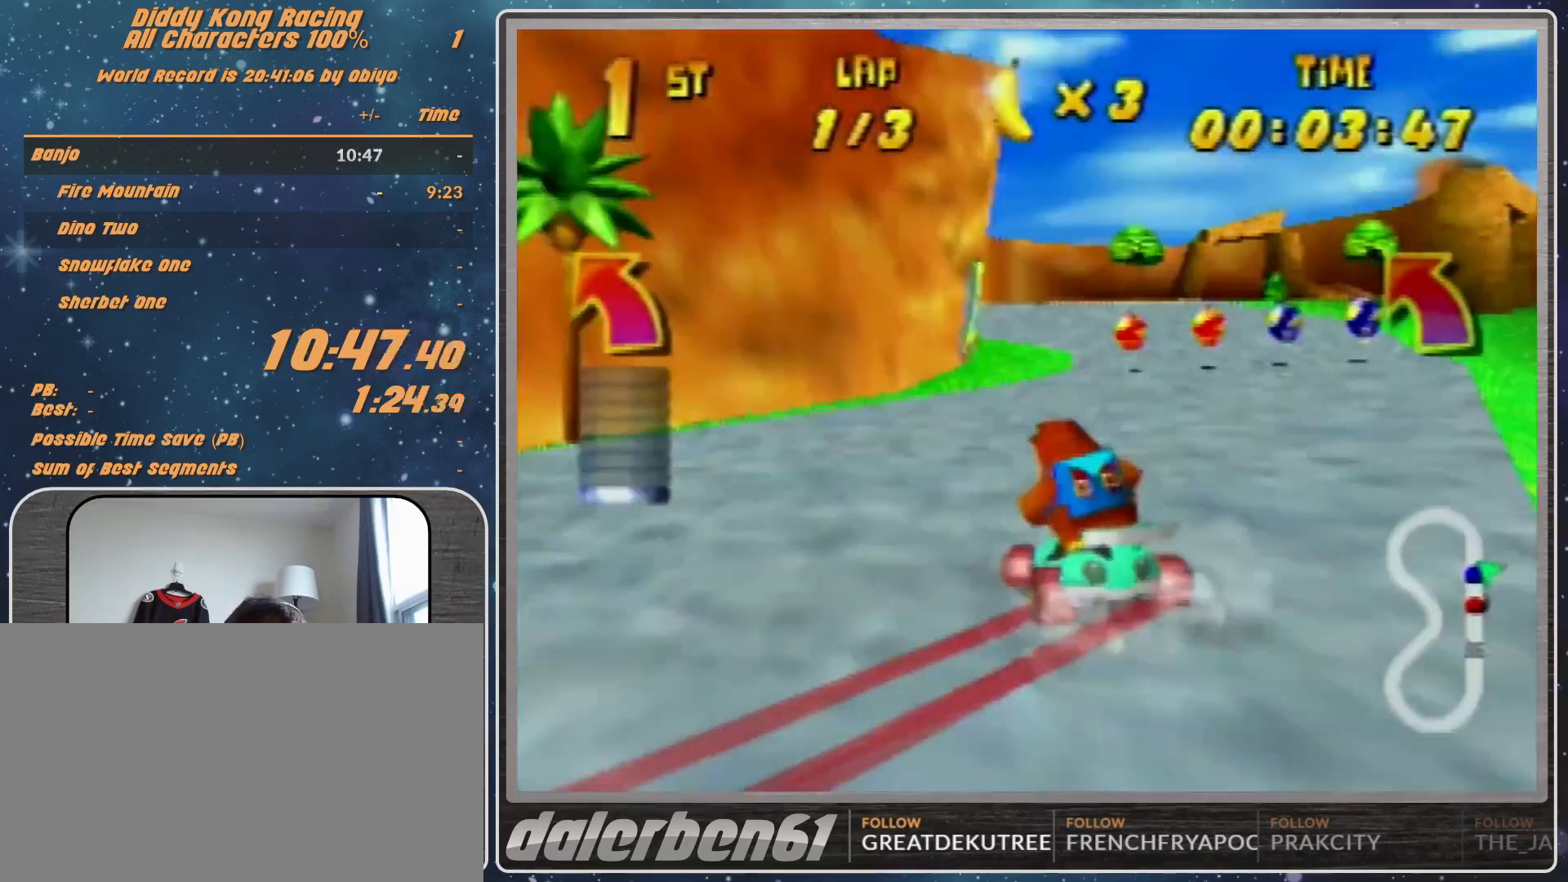
{"buttons": ["A", "R1"], "left_stick": "up-left", "events": [[33, "A", "down"], [100, "A", "up"], [100, "left_stick", "up-right"], [167, "A", "down"], [233, "A", "up"], [233, "left_stick", "up-left"], [367, "A", "down"], [433, "A", "up"], [500, "A", "down"]]}
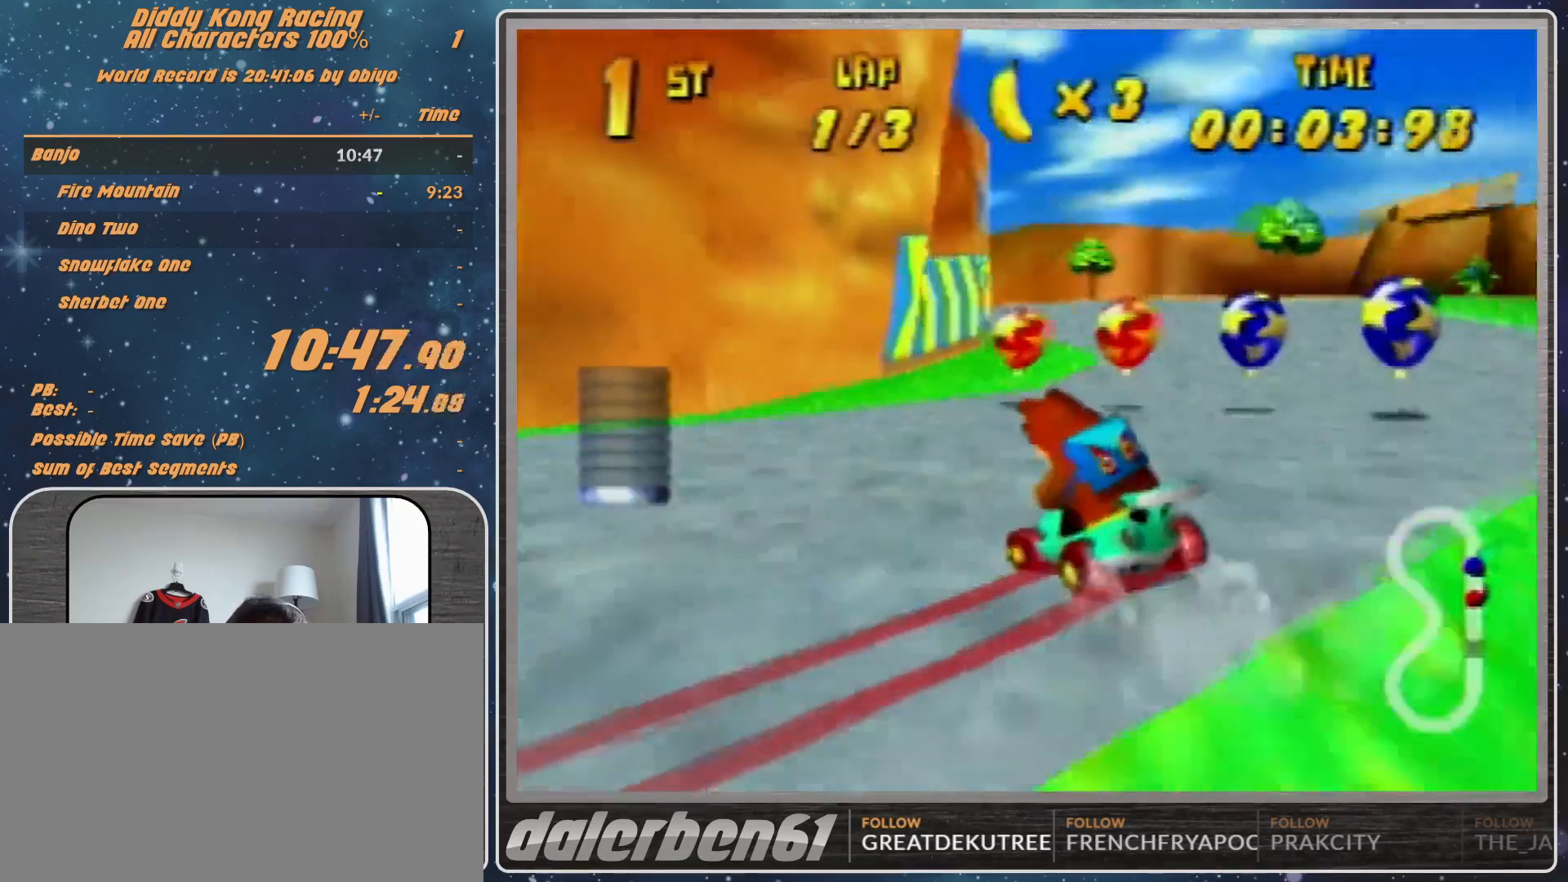
{"buttons": ["R1"], "left_stick": "up-right", "events": [[100, "A", "up"], [100, "R1", "up"], [167, "Z", "down"], [200, "R1", "down"], [333, "Z", "up"], [467, "left_stick", "up-right"]]}
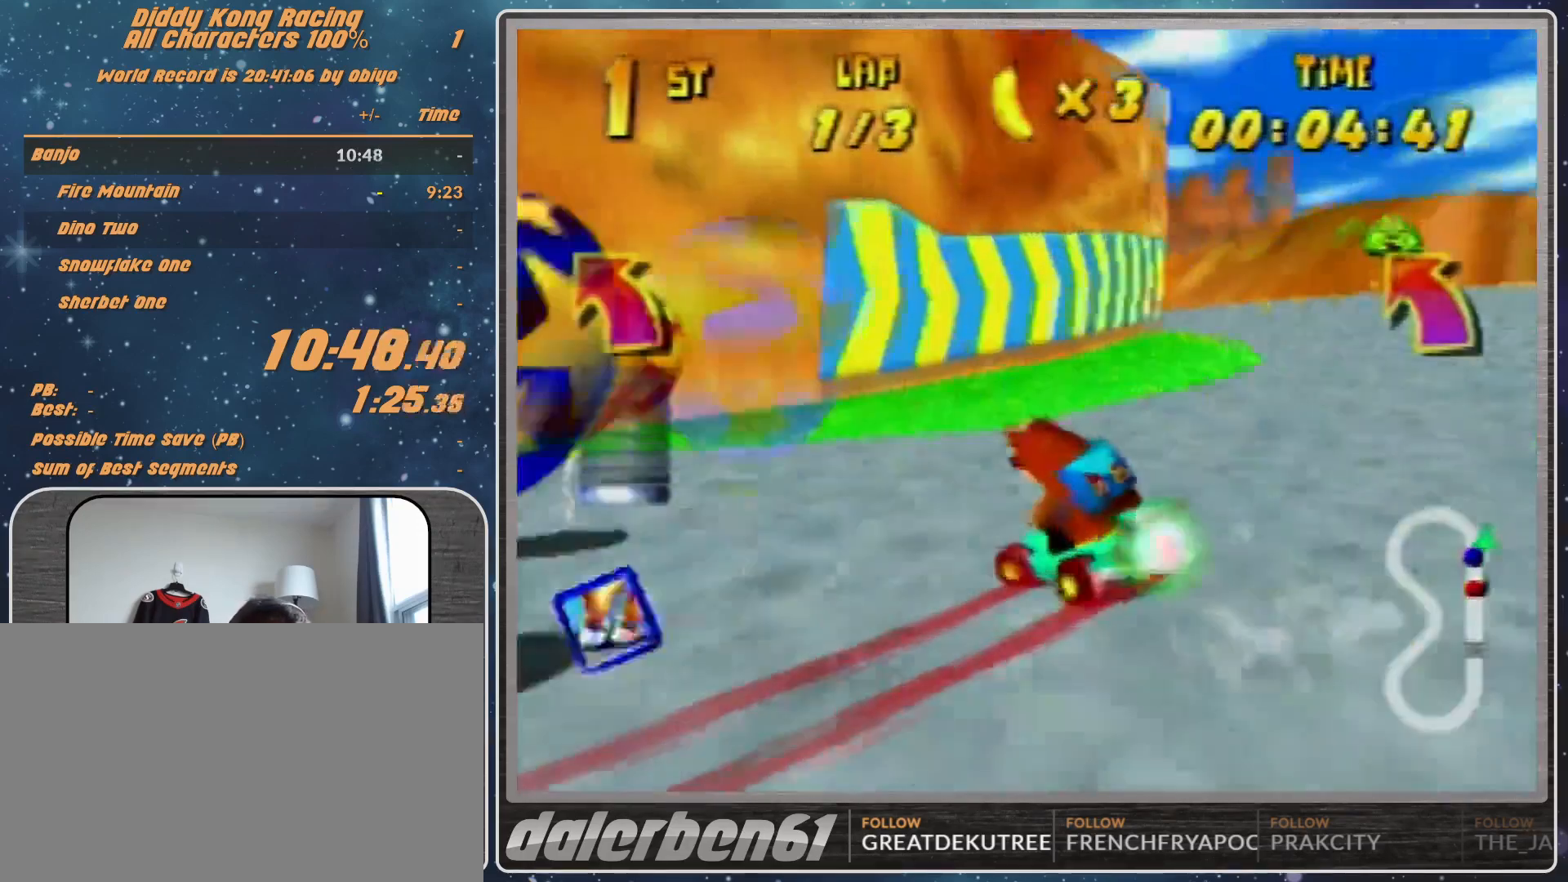
{"buttons": ["R1"], "left_stick": "left", "events": [[367, "left_stick", "left"]]}
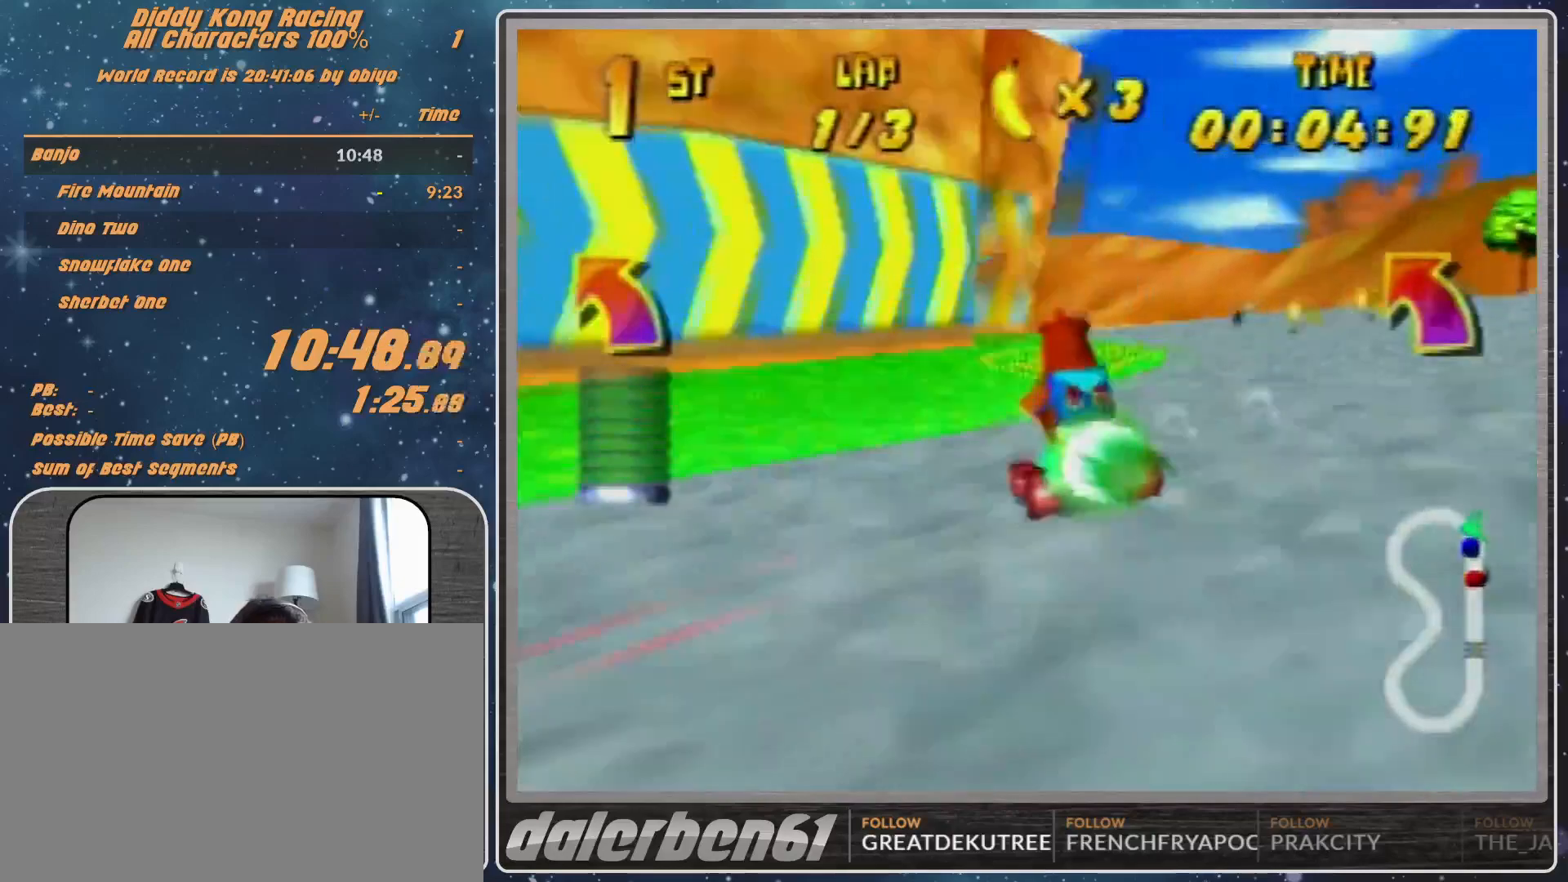
{"buttons": ["R1"], "left_stick": "left", "events": [[133, "R1", "up"], [367, "R1", "down"], [400, "A", "down"], [467, "A", "up"]]}
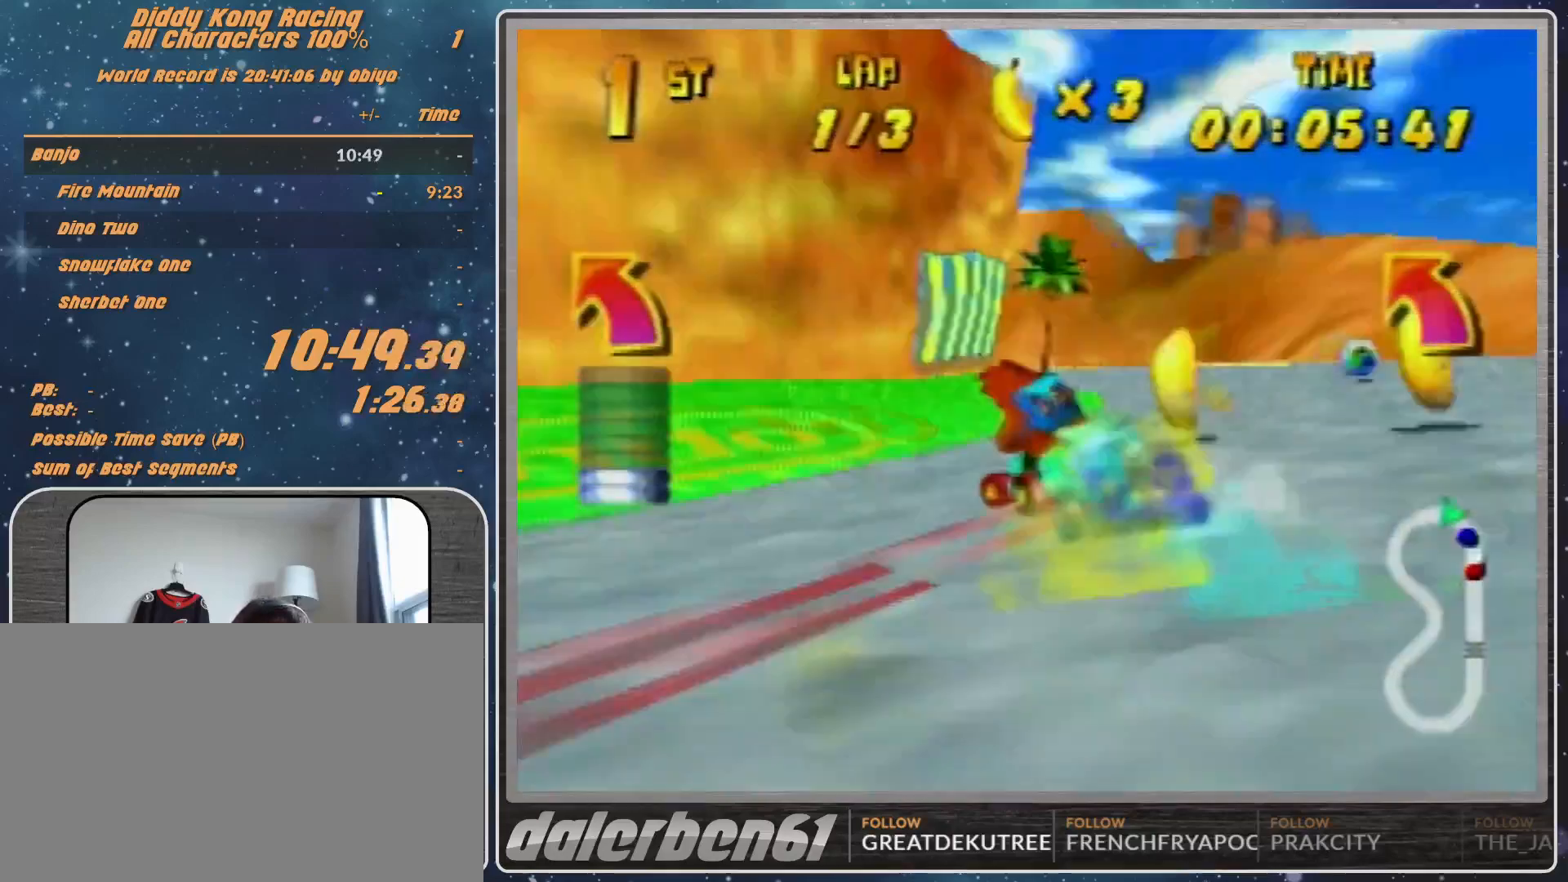
{"buttons": ["R1"], "left_stick": "left", "events": [[67, "A", "down"], [67, "left_stick", "up-right"], [167, "A", "up"], [267, "A", "down"], [300, "A", "up"], [367, "left_stick", "up-left"], [433, "left_stick", "left"]]}
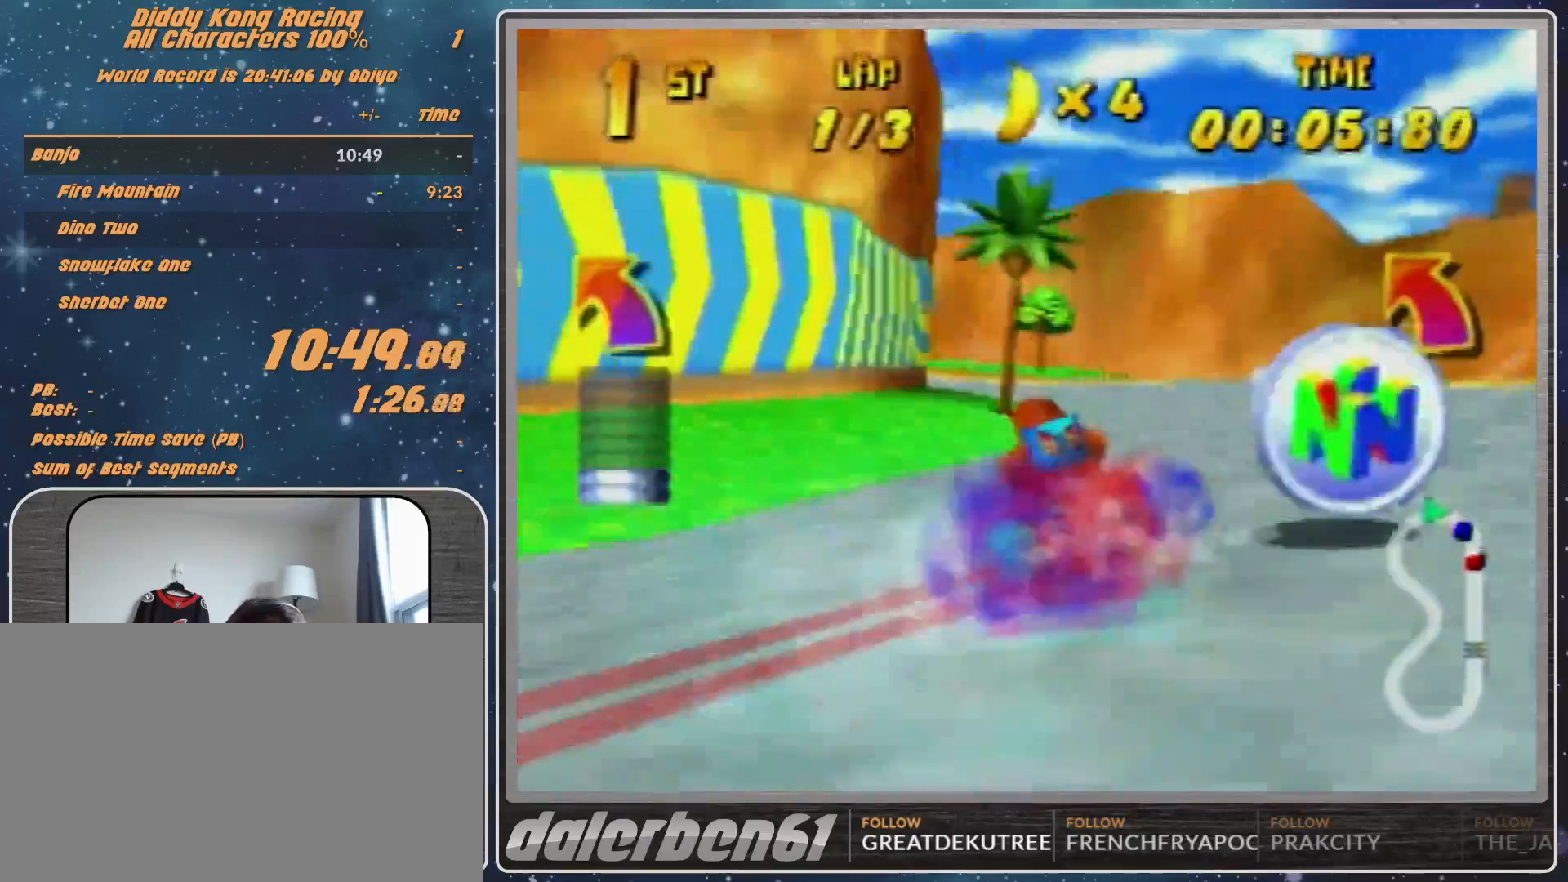
{"buttons": ["R1"], "left_stick": "left", "events": [[67, "R1", "up"], [100, "A", "down"], [167, "A", "up"], [167, "R1", "down"], [300, "A", "down"], [333, "A", "up"], [433, "A", "down"], [467, "A", "up"]]}
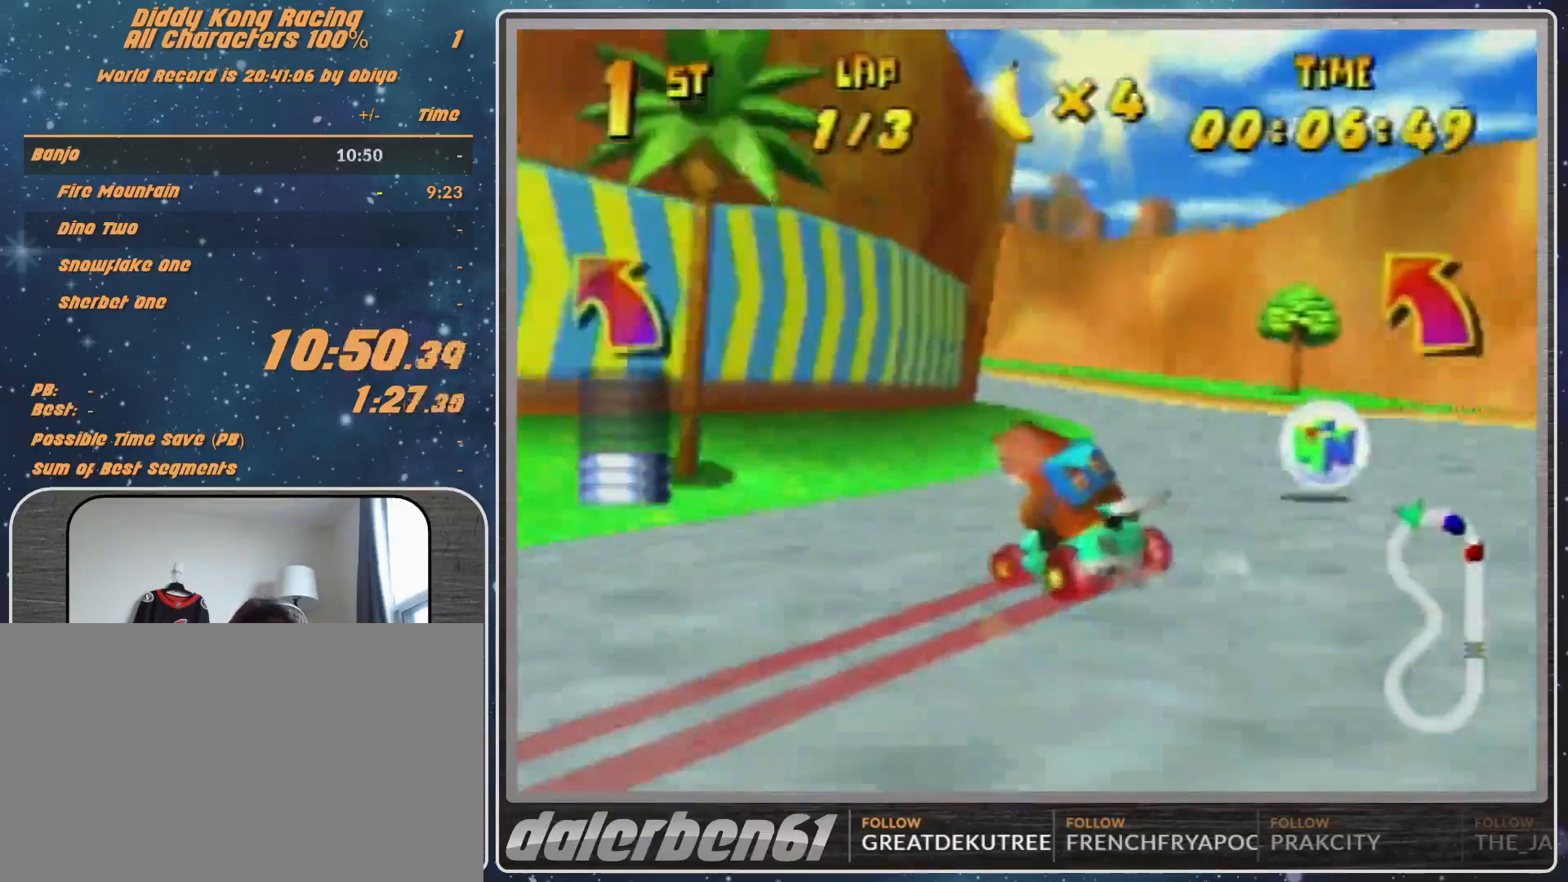
{"buttons": ["A", "R1"], "left_stick": "left", "events": [[67, "A", "down"], [133, "A", "up"], [133, "R1", "up"], [300, "A", "down"], [333, "A", "up"], [333, "R1", "down"], [400, "A", "down"]]}
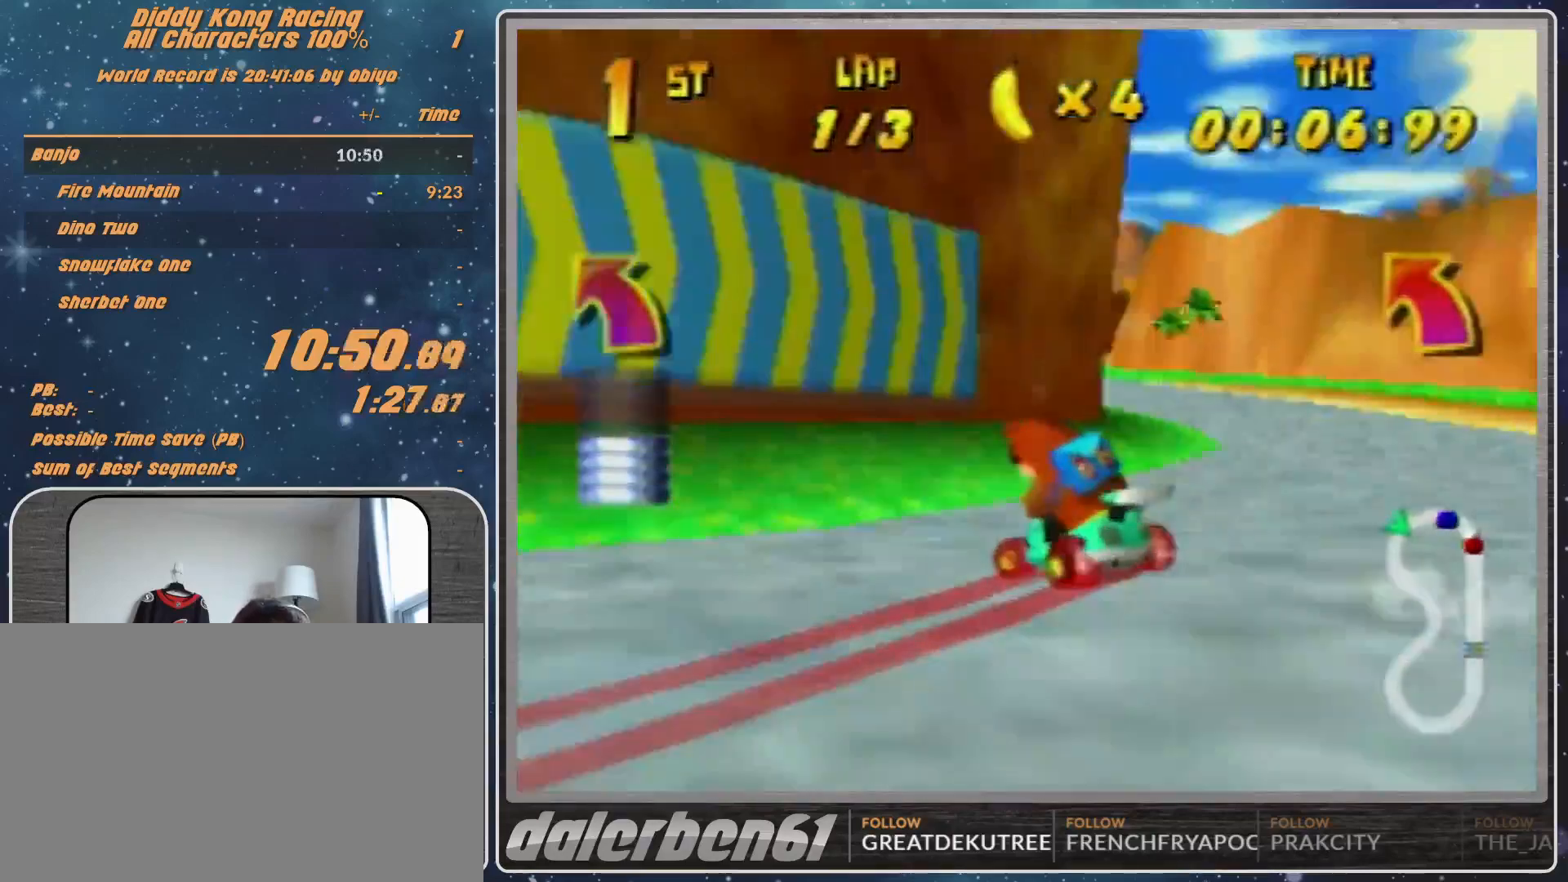
{"buttons": ["A", "R1"], "left_stick": "right", "events": [[33, "A", "up"], [133, "left_stick", "up"], [200, "A", "down"], [233, "A", "up"], [233, "left_stick", "right"], [333, "A", "down"], [400, "A", "up"], [467, "A", "down"]]}
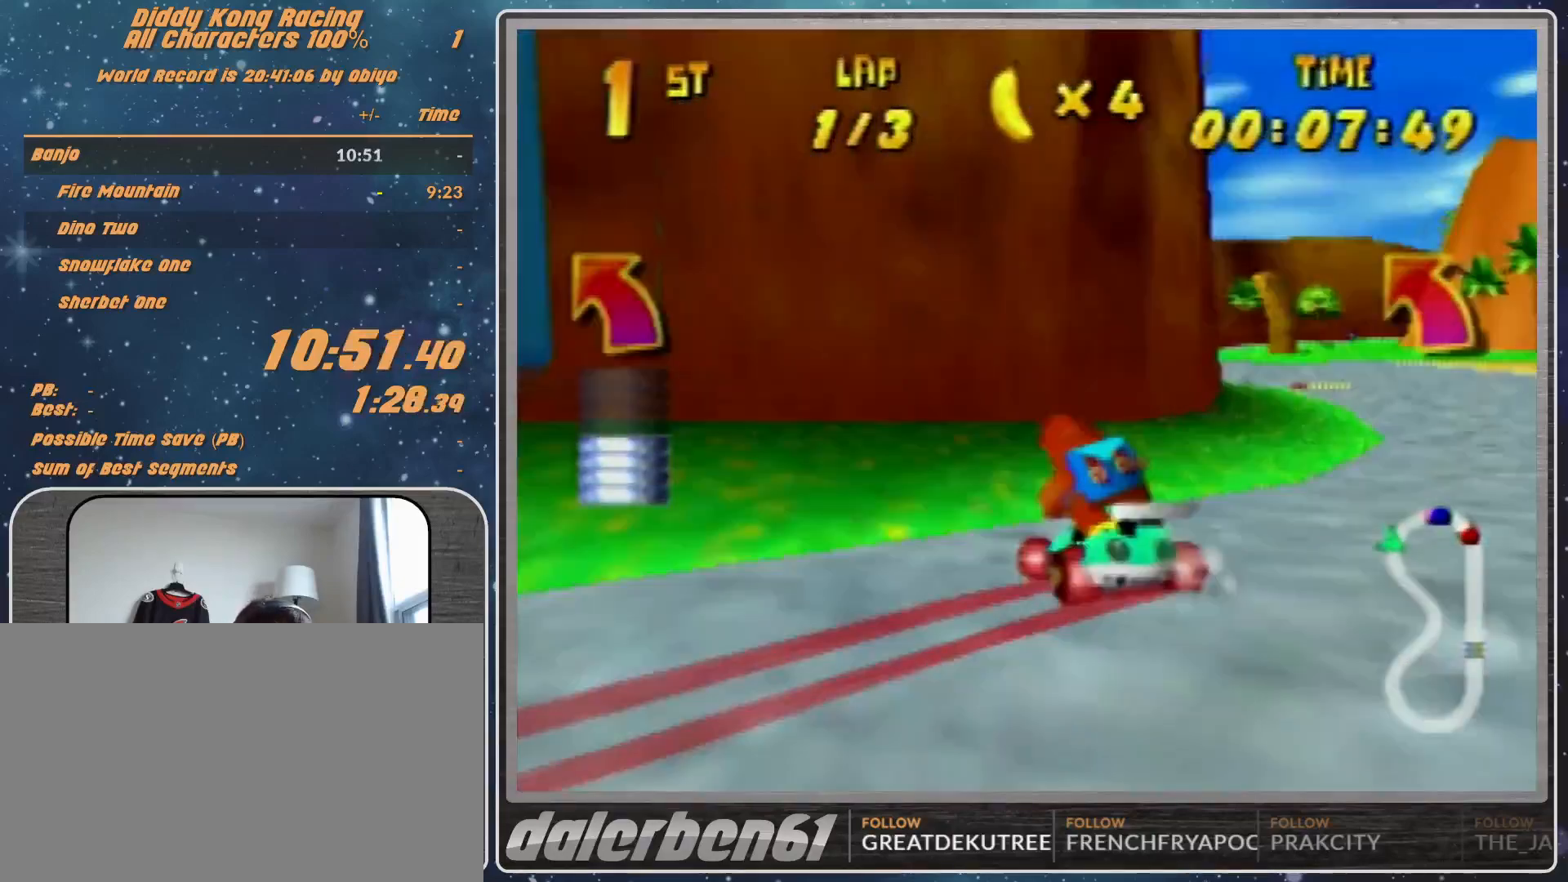
{"buttons": ["R1"], "left_stick": "right", "events": [[33, "A", "up"], [233, "A", "down"], [333, "A", "up"]]}
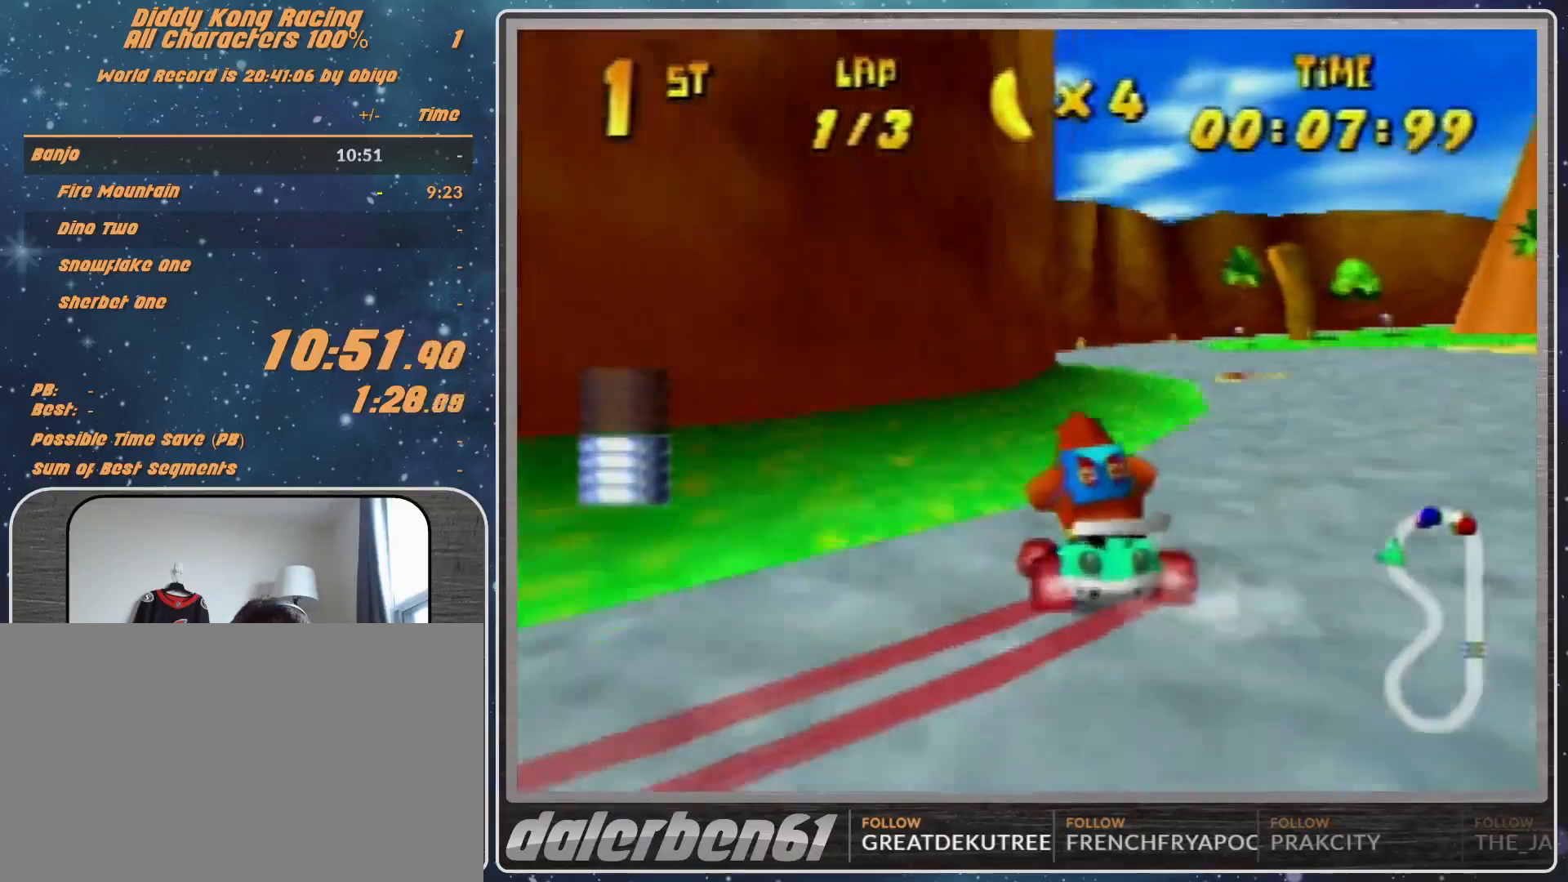
{"buttons": [], "left_stick": "right", "events": [[33, "A", "down"], [33, "R1", "up"], [100, "A", "up"], [267, "left_stick", "center"], [333, "A", "down"], [367, "A", "up"], [433, "left_stick", "right"]]}
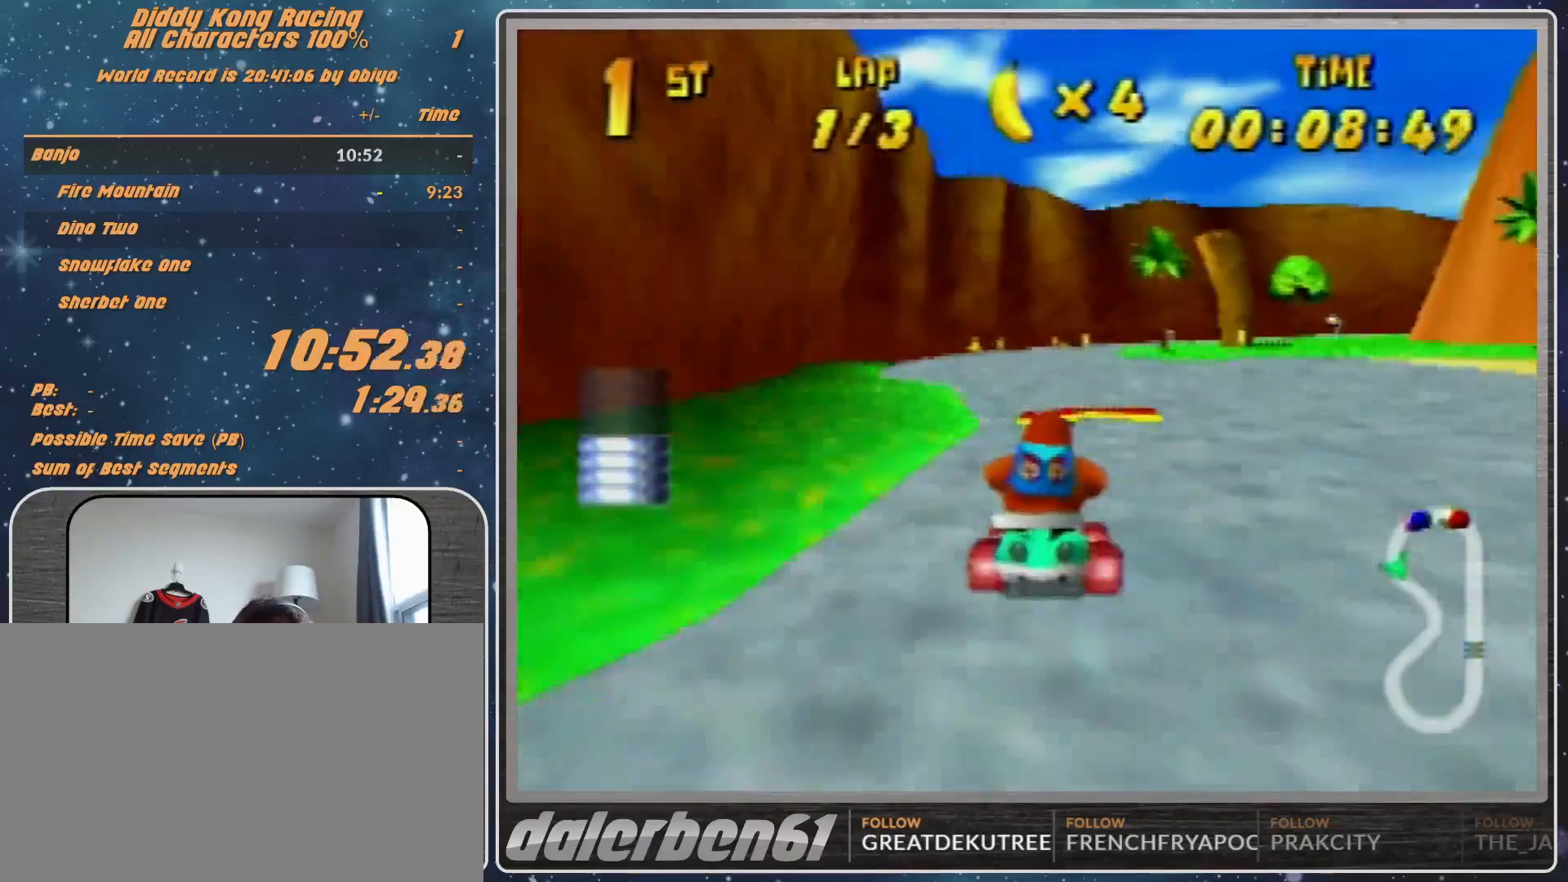
{"buttons": [], "left_stick": "right", "events": [[233, "left_stick", "center"], [300, "left_stick", "right"]]}
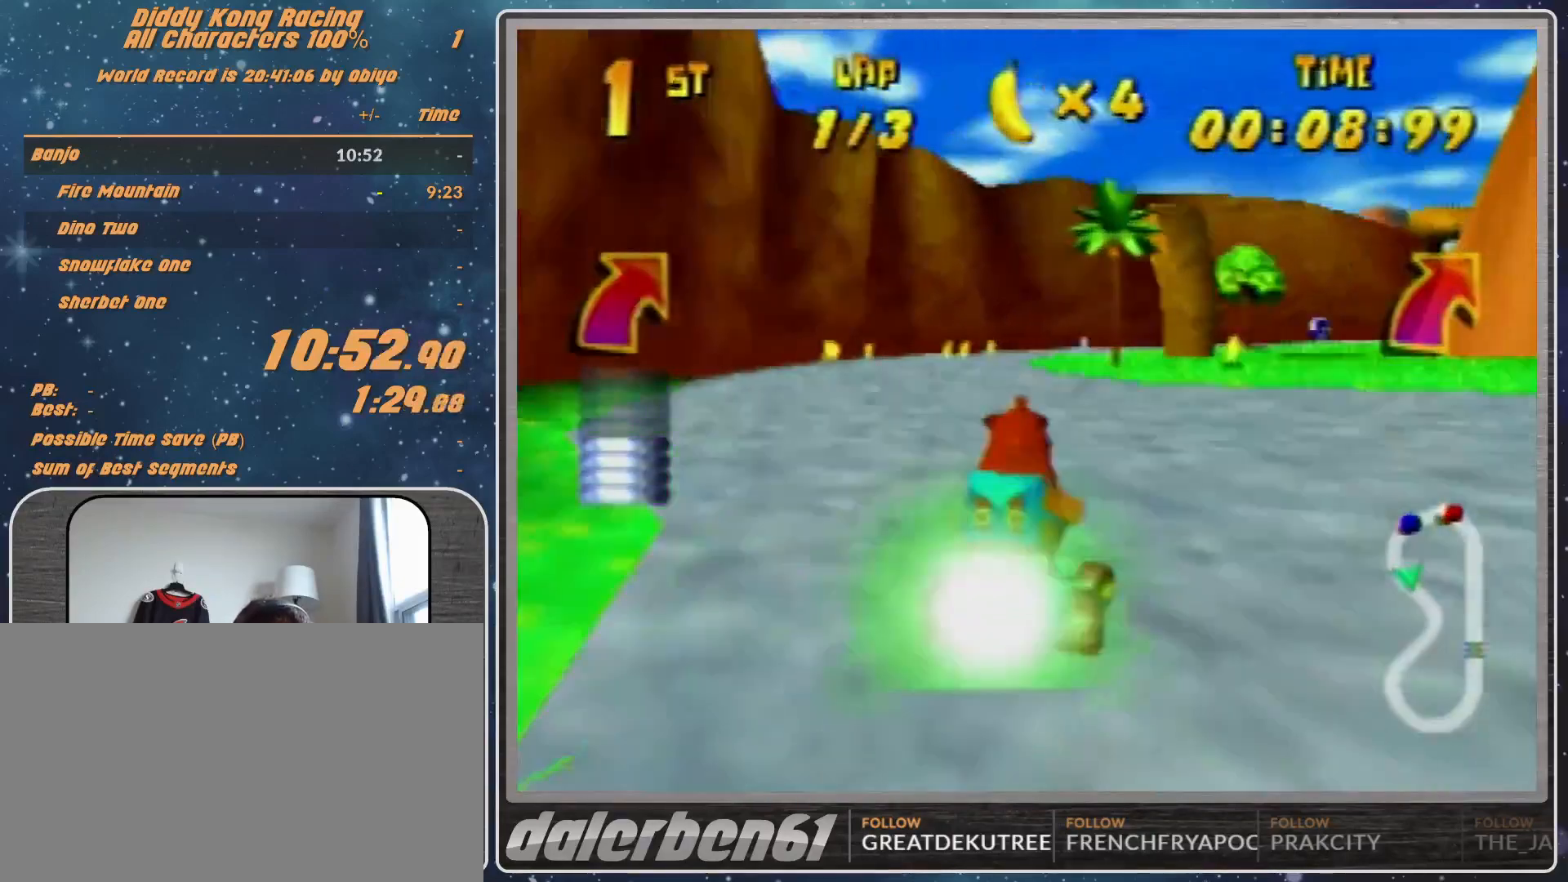
{"buttons": ["R1"], "left_stick": "right", "events": [[267, "R1", "down"]]}
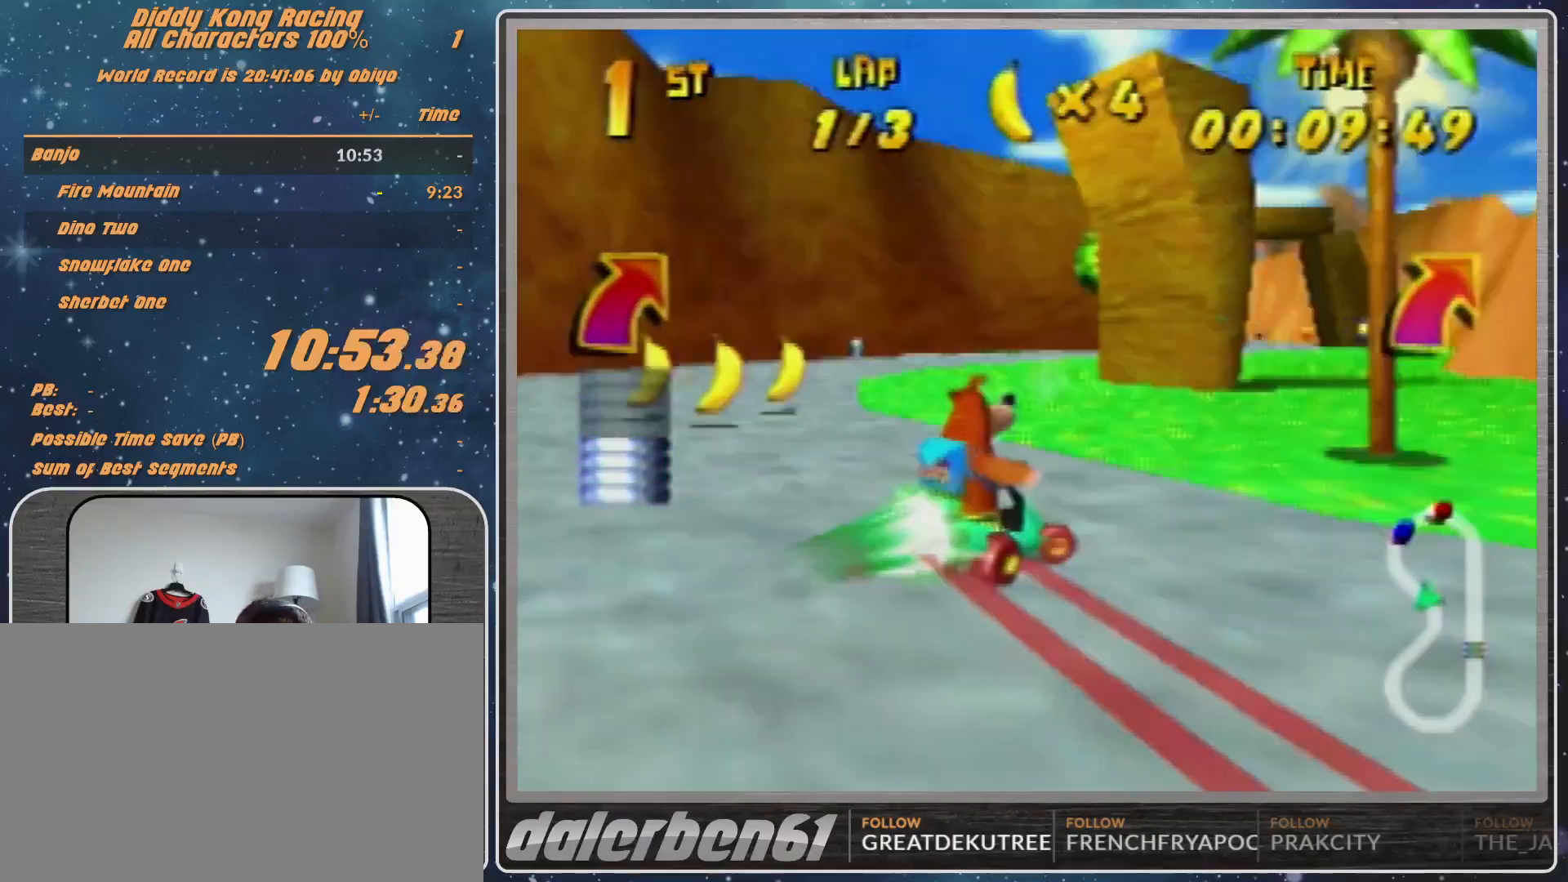
{"buttons": [], "left_stick": "right", "events": [[467, "R1", "up"]]}
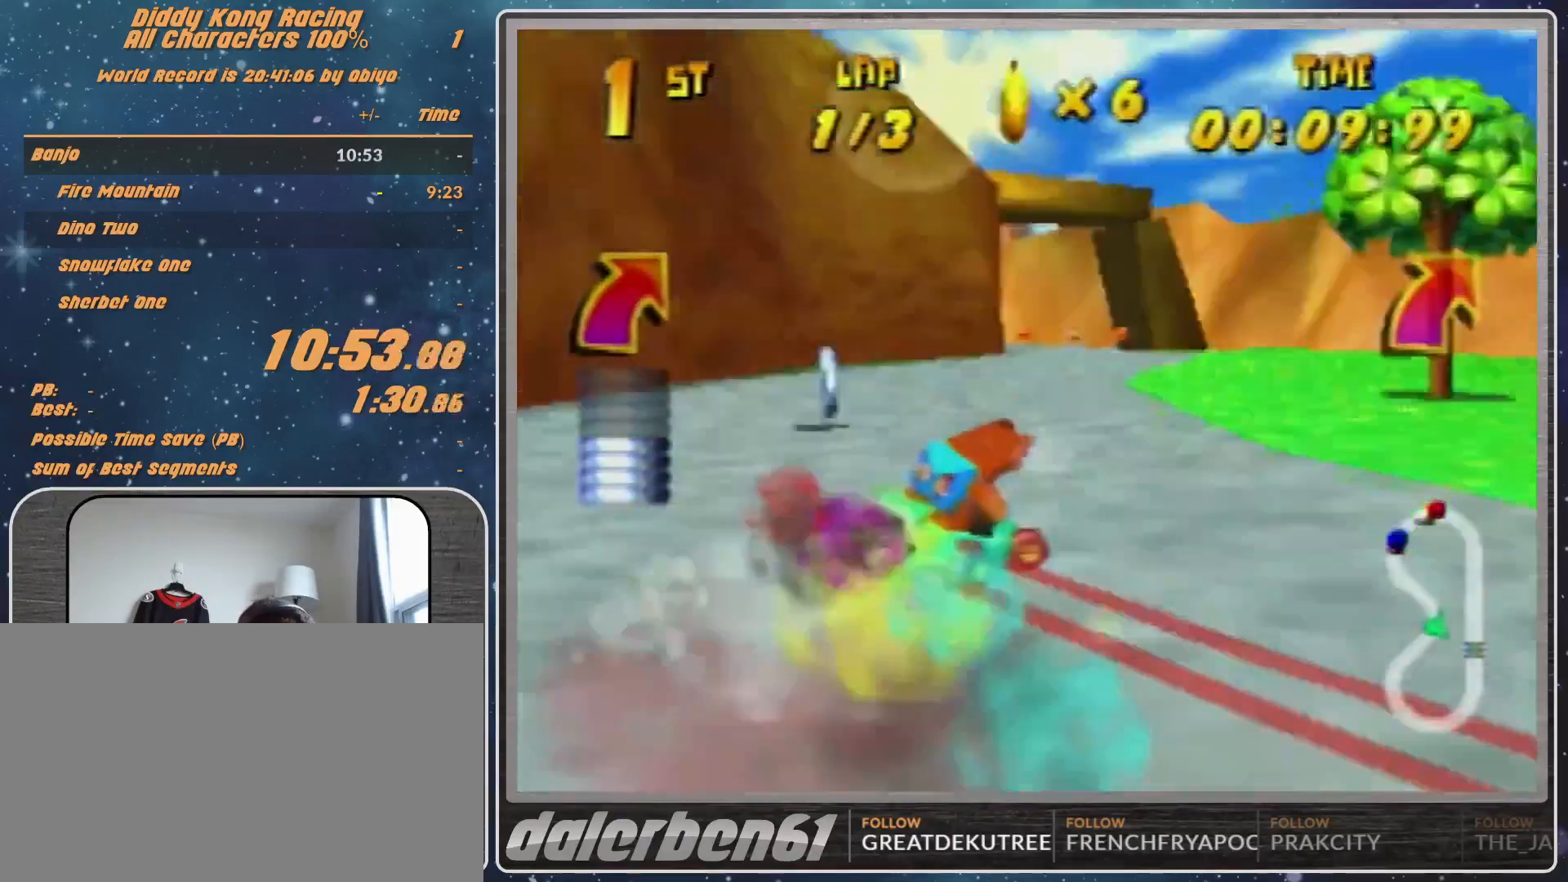
{"buttons": ["A", "R1"], "left_stick": "left", "events": [[33, "A", "down"], [33, "left_stick", "left"], [100, "A", "up"], [400, "A", "down"], [400, "R1", "down"], [467, "A", "up"], [500, "A", "down"]]}
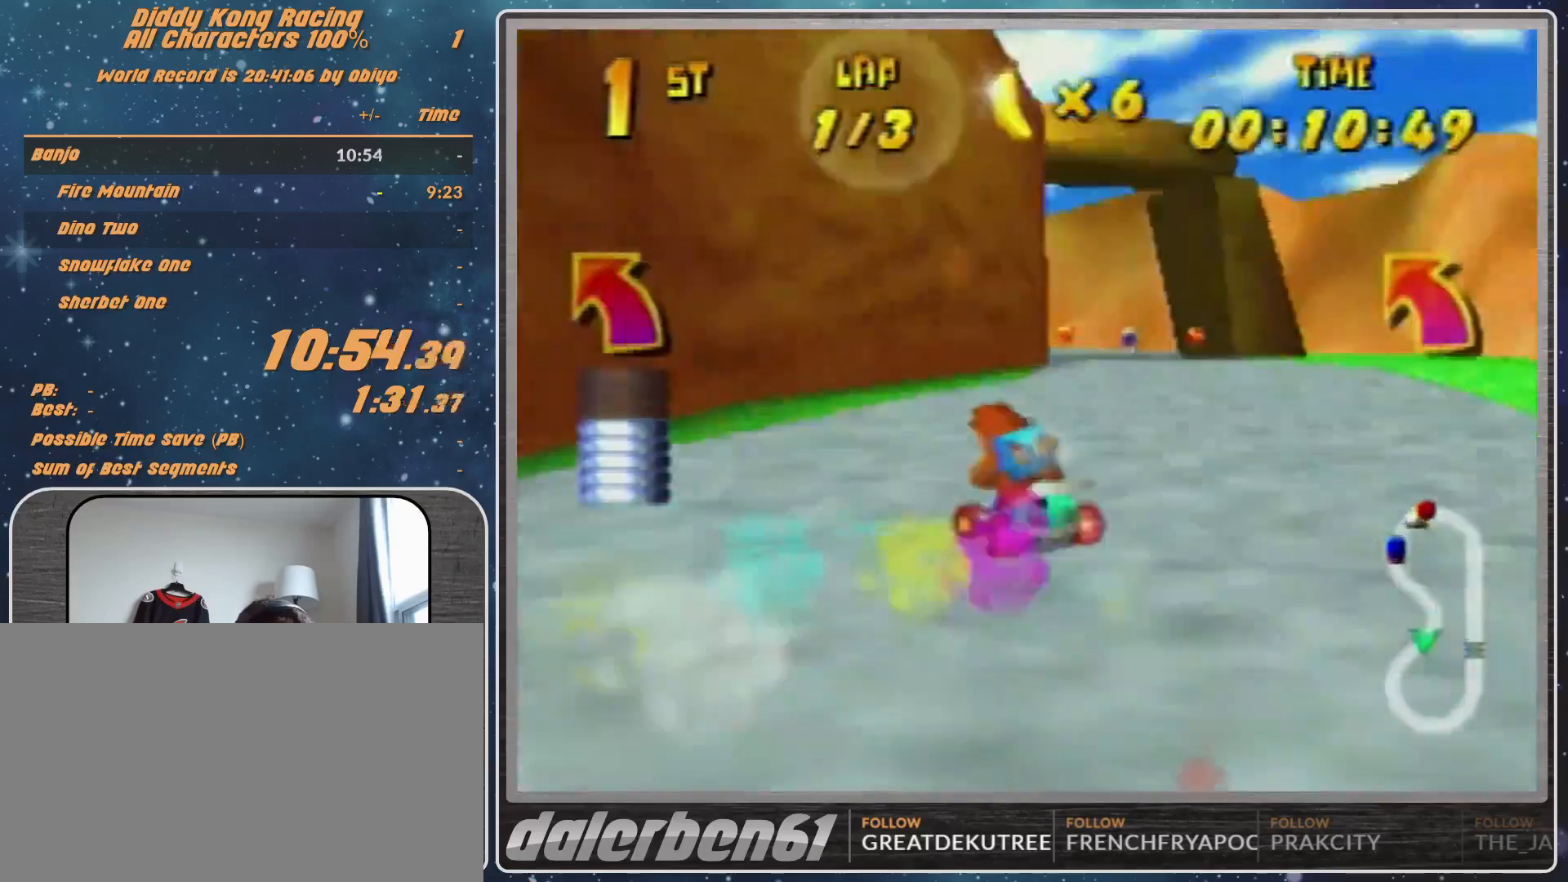
{"buttons": ["A", "R1"], "left_stick": "up-right", "events": [[33, "A", "up"], [133, "A", "down"], [200, "A", "up"], [200, "left_stick", "up-right"], [300, "A", "down"], [400, "A", "up"], [500, "A", "down"]]}
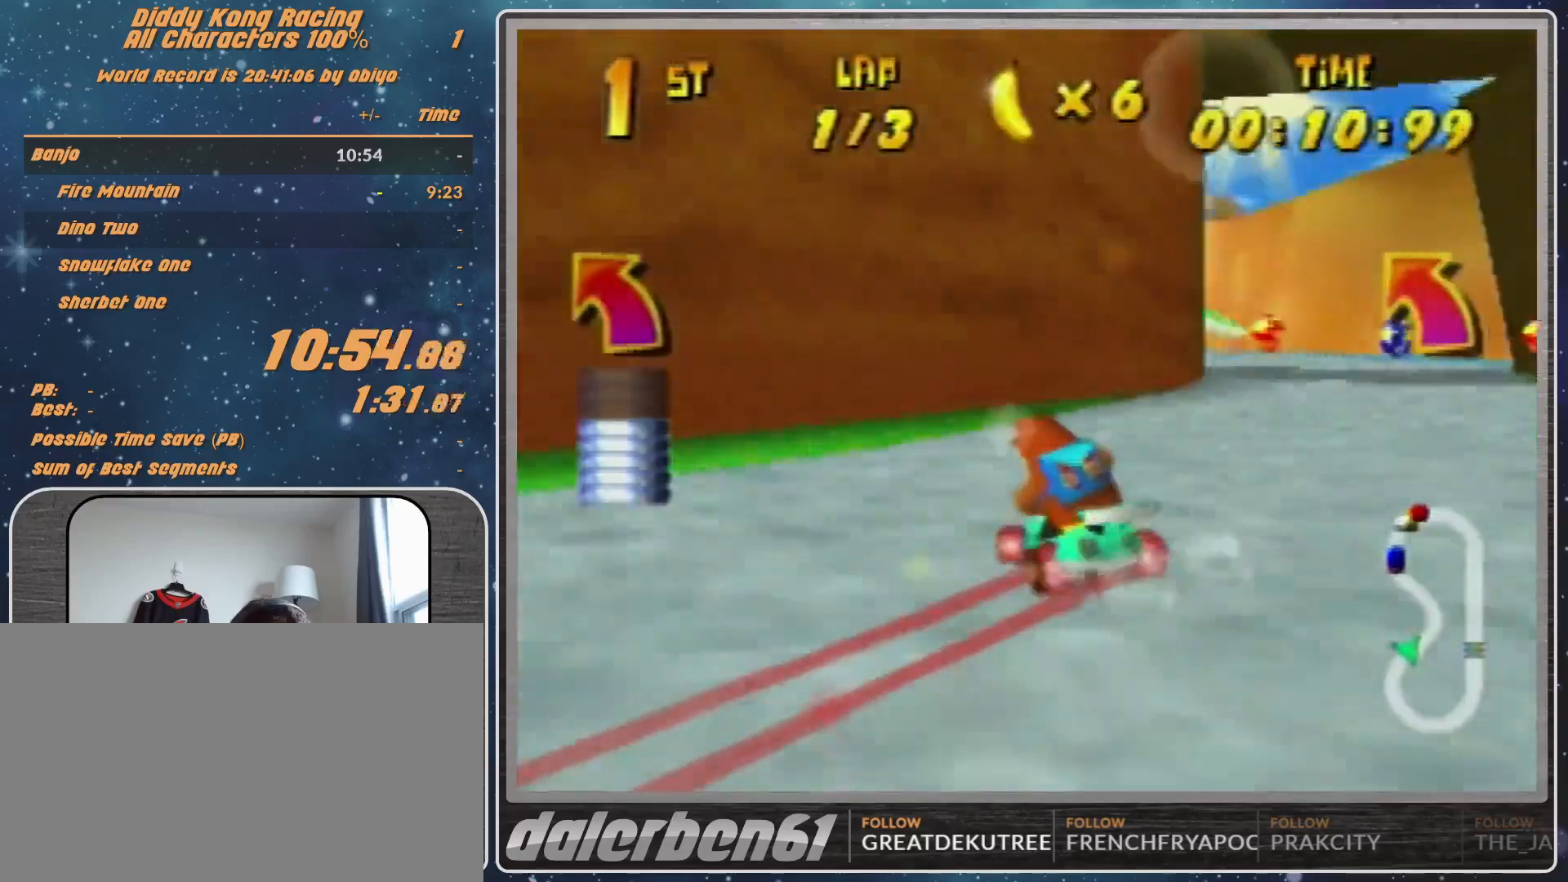
{"buttons": [], "left_stick": "up-right", "events": [[67, "A", "up"], [67, "left_stick", "up-left"], [167, "A", "down"], [167, "left_stick", "up-right"], [200, "A", "up"], [300, "A", "down"], [333, "A", "up"], [467, "A", "down"], [500, "A", "up"], [500, "R1", "up"]]}
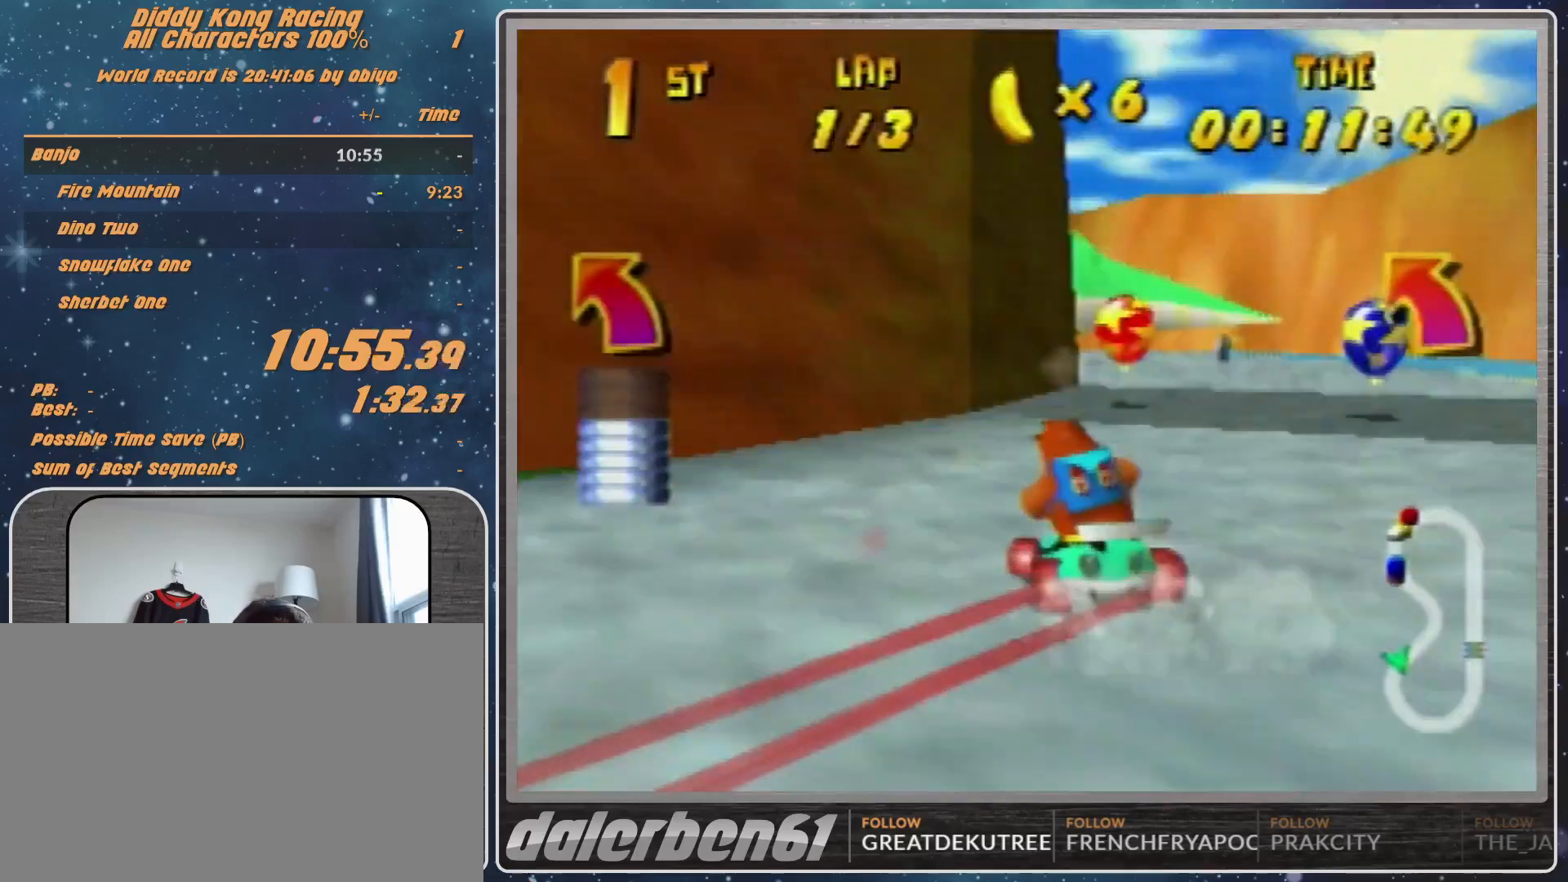
{"buttons": ["R1"], "left_stick": "left", "events": [[100, "A", "down"], [100, "left_stick", "left"], [167, "A", "up"], [233, "A", "down"], [300, "A", "up"], [300, "left_stick", "center"], [400, "A", "down"], [467, "A", "up"], [467, "R1", "down"], [467, "left_stick", "left"]]}
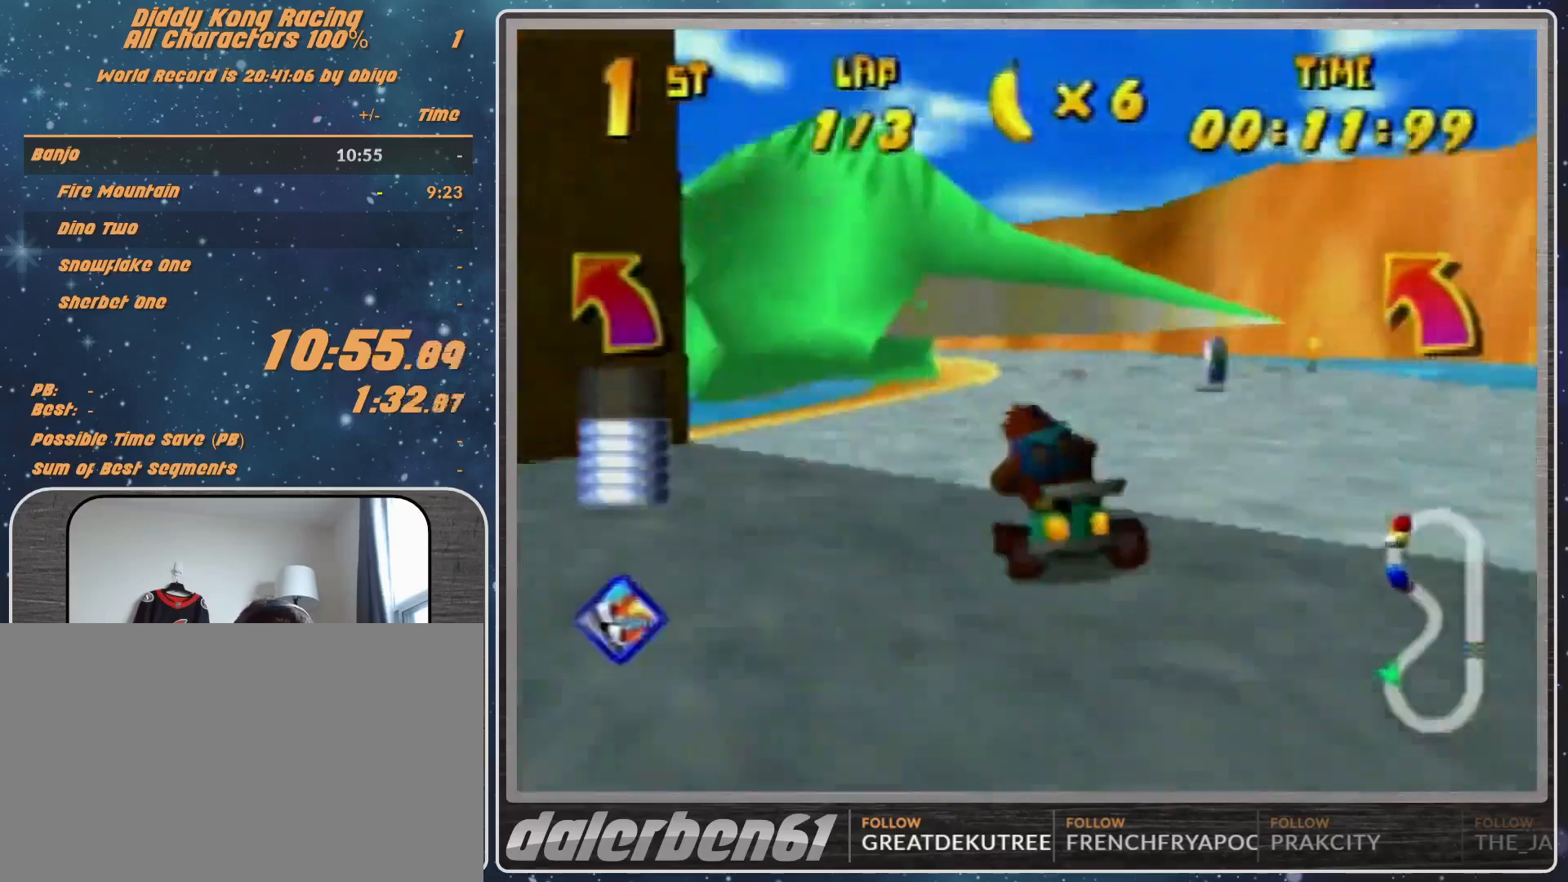
{"buttons": ["R1"], "left_stick": "left", "events": [[200, "A", "down"], [233, "A", "up"], [233, "left_stick", "up"], [467, "left_stick", "left"]]}
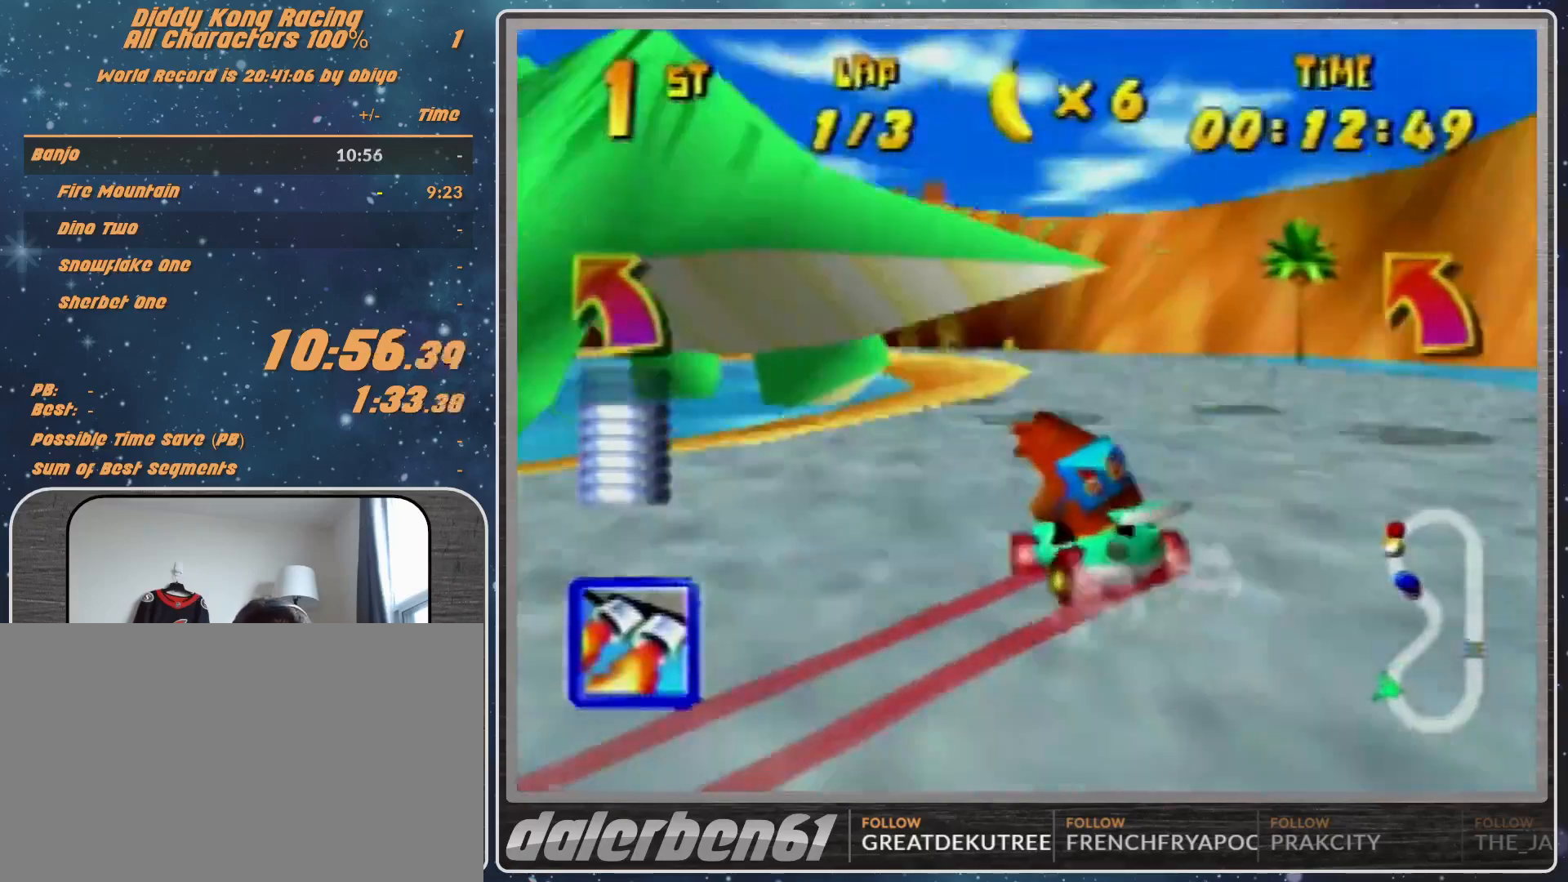
{"buttons": ["A"], "left_stick": "center", "events": [[33, "R1", "up"], [300, "left_stick", "center"], [367, "A", "down"], [400, "A", "up"], [500, "A", "down"]]}
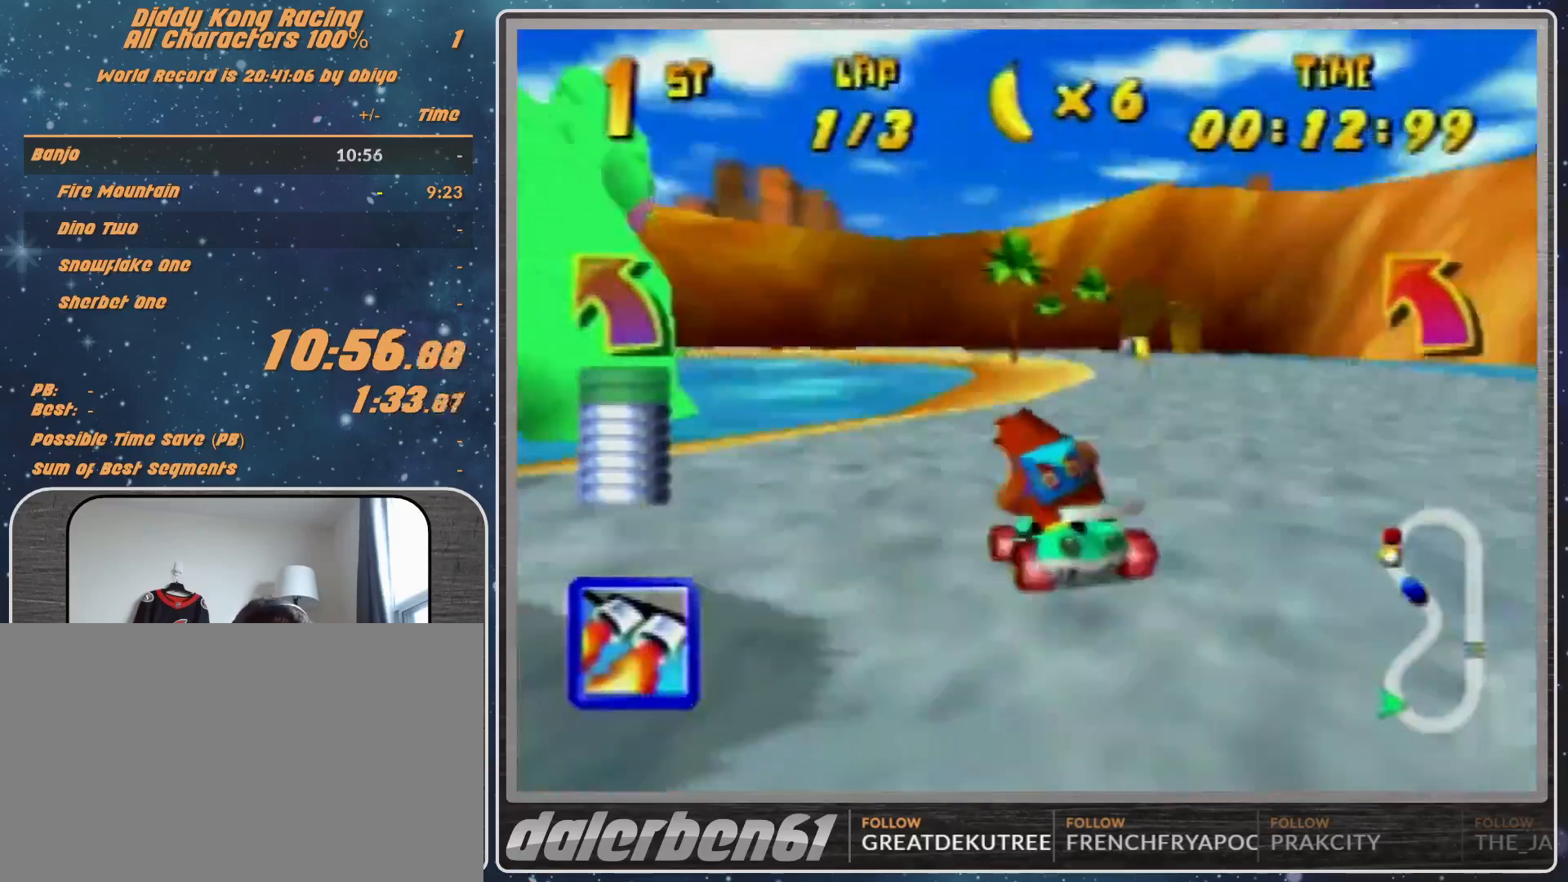
{"buttons": ["R1"], "left_stick": "left", "events": [[67, "A", "up"], [100, "A", "down"], [100, "left_stick", "left"], [200, "A", "up"], [200, "R1", "down"], [267, "A", "down"], [333, "A", "up"], [367, "A", "down"], [467, "A", "up"]]}
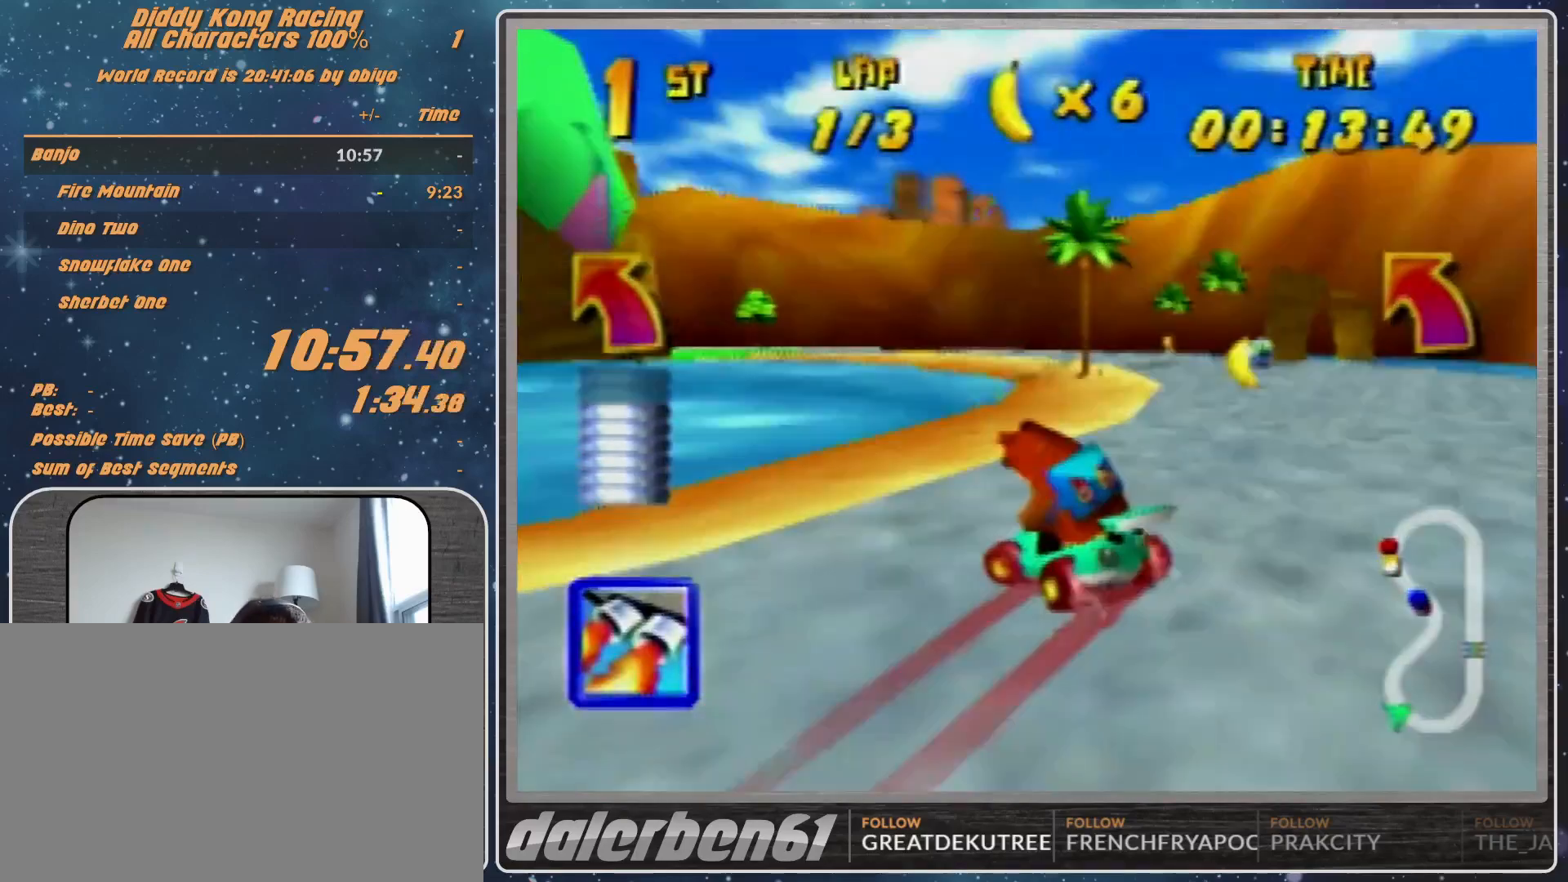
{"buttons": ["A", "R1"], "left_stick": "up-right", "events": [[67, "left_stick", "up-right"], [167, "A", "down"], [200, "A", "up"], [333, "left_stick", "up-left"], [367, "A", "down"], [400, "A", "up"], [400, "left_stick", "up-right"], [500, "A", "down"]]}
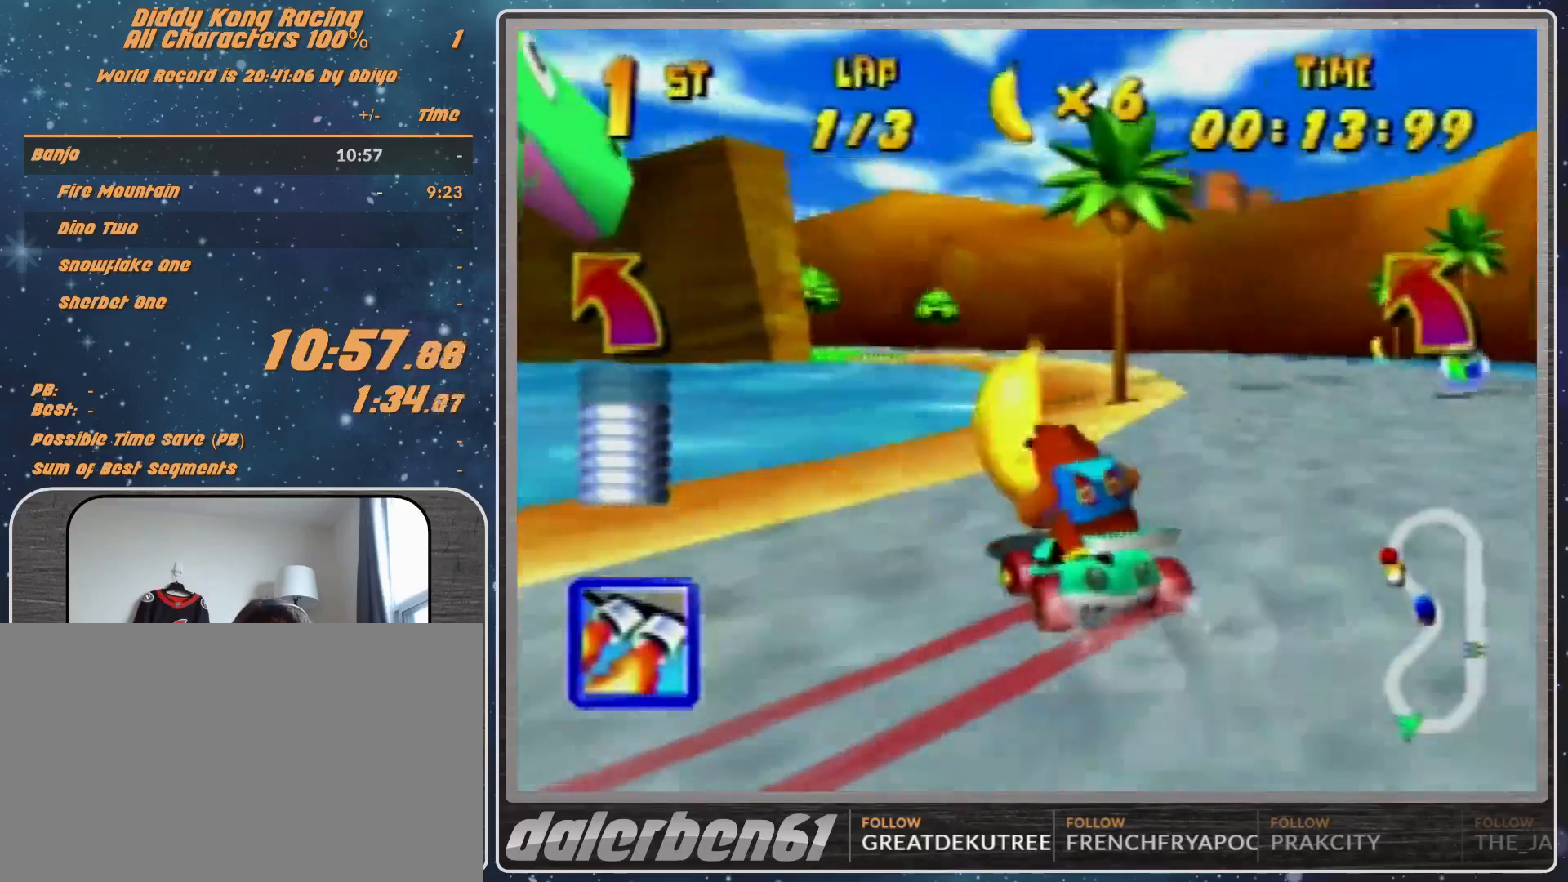
{"buttons": ["A"], "left_stick": "left", "events": [[67, "A", "up"], [133, "A", "down"], [200, "A", "up"], [333, "A", "down"], [367, "A", "up"], [367, "left_stick", "left"], [467, "R1", "up"], [500, "A", "down"]]}
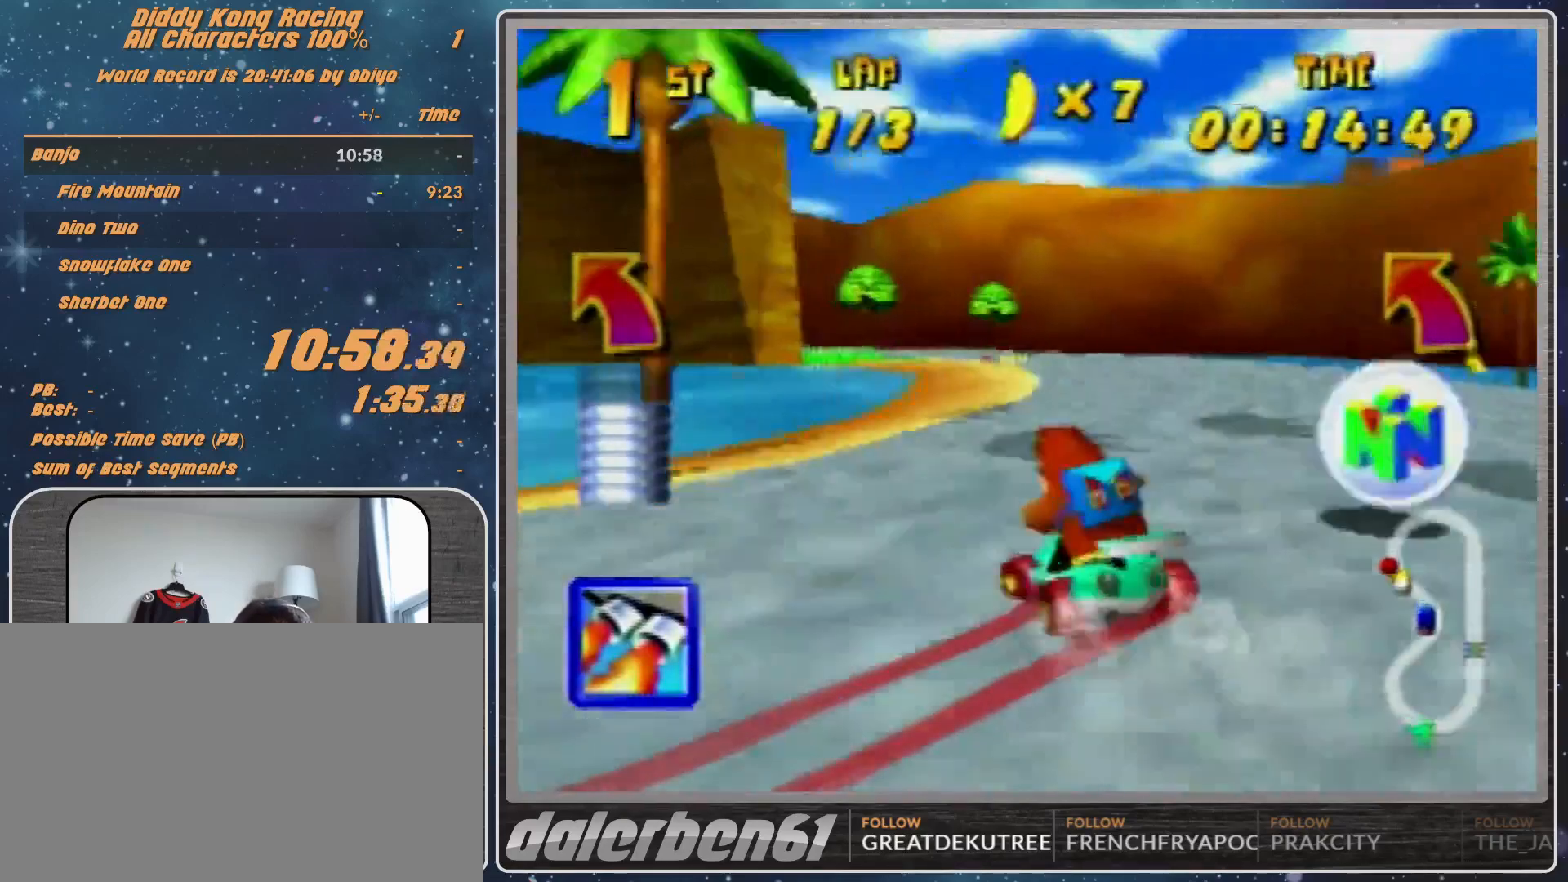
{"buttons": [], "left_stick": "center", "events": [[67, "A", "up"], [100, "A", "down"], [167, "A", "up"], [200, "left_stick", "up-right"], [267, "A", "down"], [300, "A", "up"], [300, "left_stick", "center"], [400, "A", "down"], [500, "A", "up"]]}